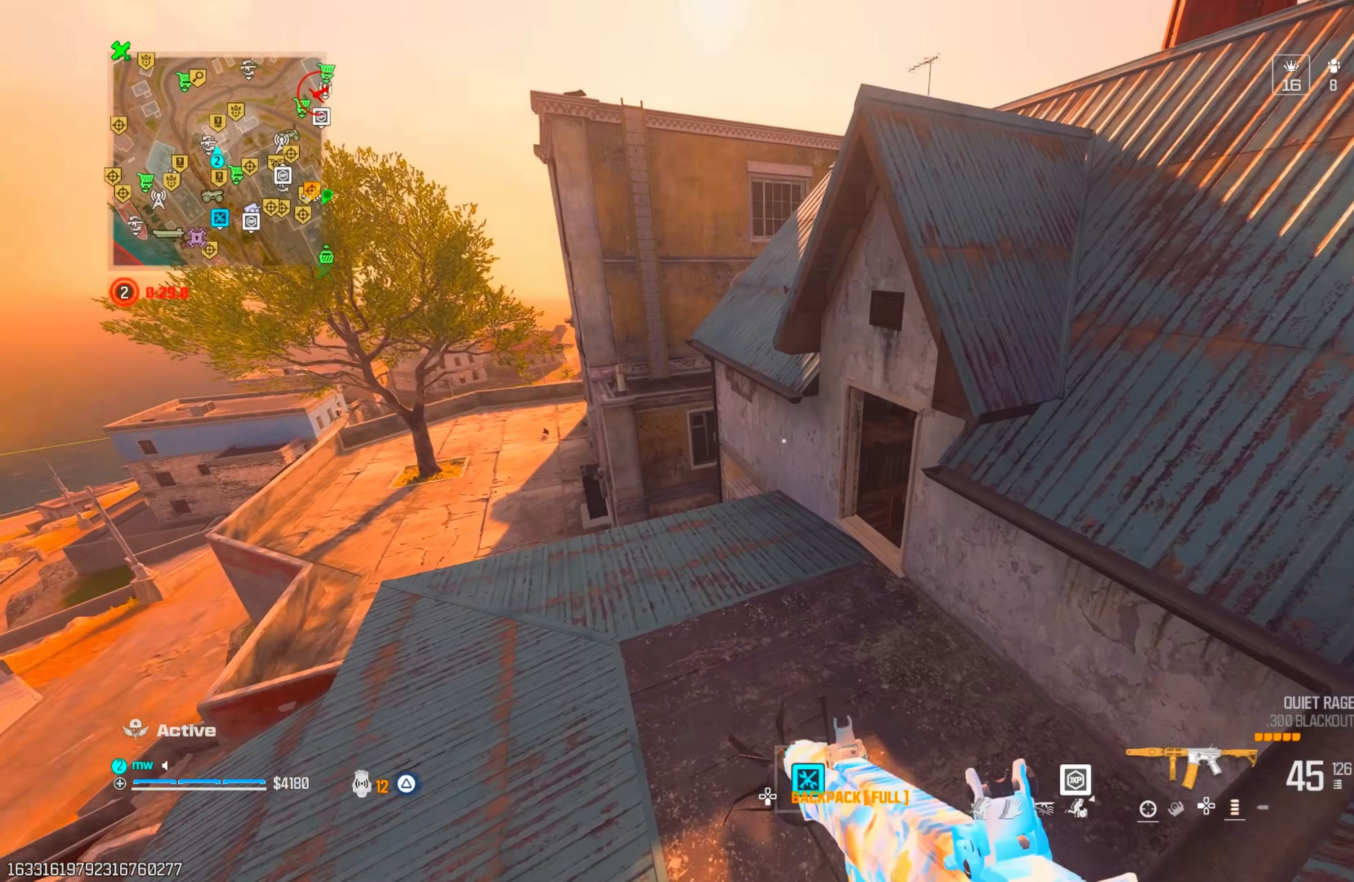
Gameplay with a controller (PlayStation layout); each line is a JSON object with the inputs held at the frame after it (dt_ms = milliseconds from this image to that frame). "events" lists button and stick changes between this image and that frame as [ms after this image, input, new state], when the widget could be followed in between. Not read: L3 R3.
{"dt_ms": 500, "buttons": ["TRIANGLE"], "left_stick": "up-left", "right_stick": "right", "events": [[67, "TRIANGLE", "down"], [133, "TRIANGLE", "up"], [200, "TRIANGLE", "down"], [267, "TRIANGLE", "up"], [367, "right_stick", "center"], [383, "TRIANGLE", "down"], [417, "left_stick", "up-left"], [433, "TRIANGLE", "up"], [500, "TRIANGLE", "down"], [500, "right_stick", "right"]]}
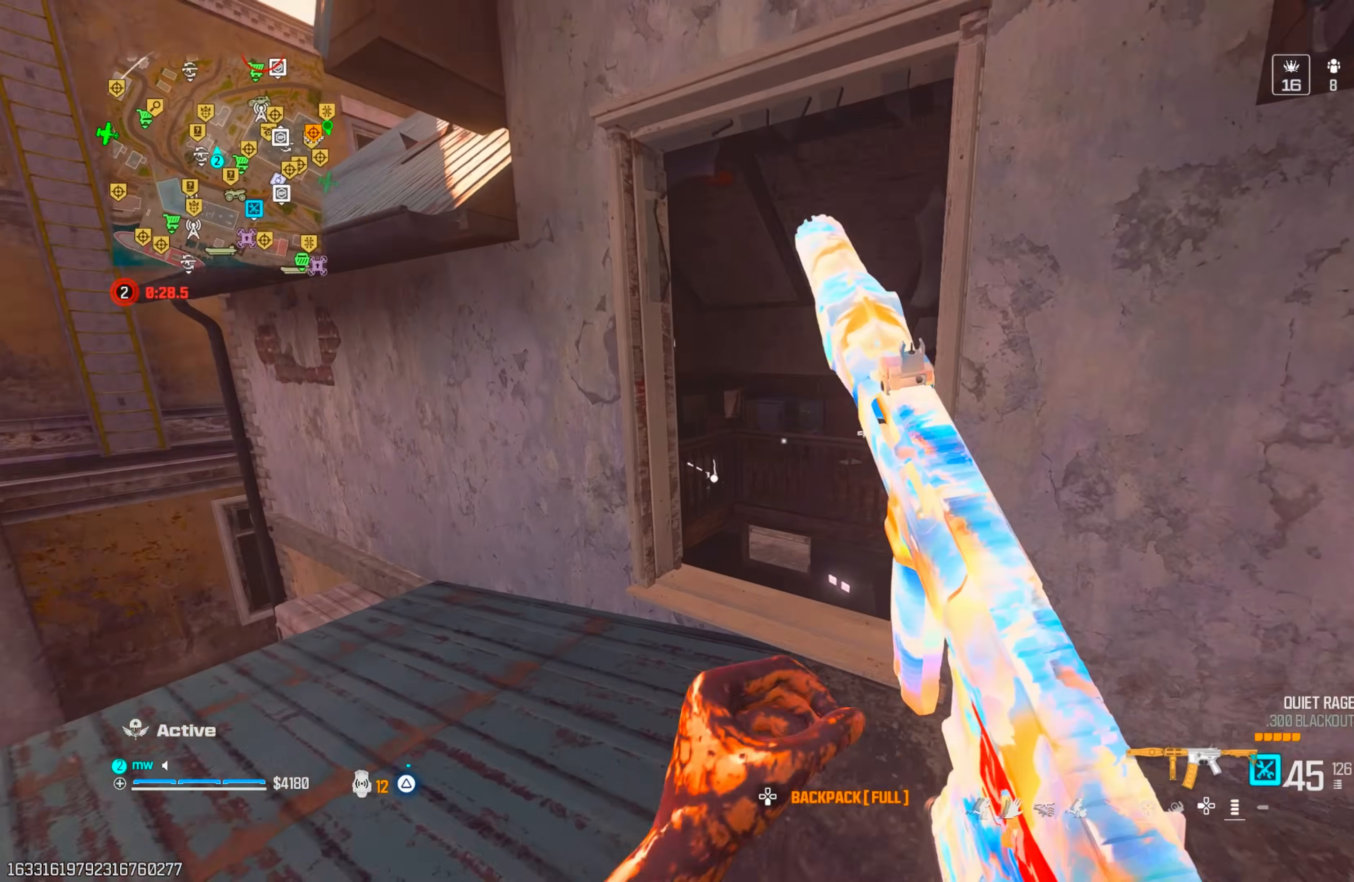
{"dt_ms": 500, "buttons": ["CROSS"], "left_stick": "up", "right_stick": "down-right", "events": [[83, "TRIANGLE", "up"], [117, "left_stick", "up"], [333, "right_stick", "down-right"], [450, "CROSS", "down"]]}
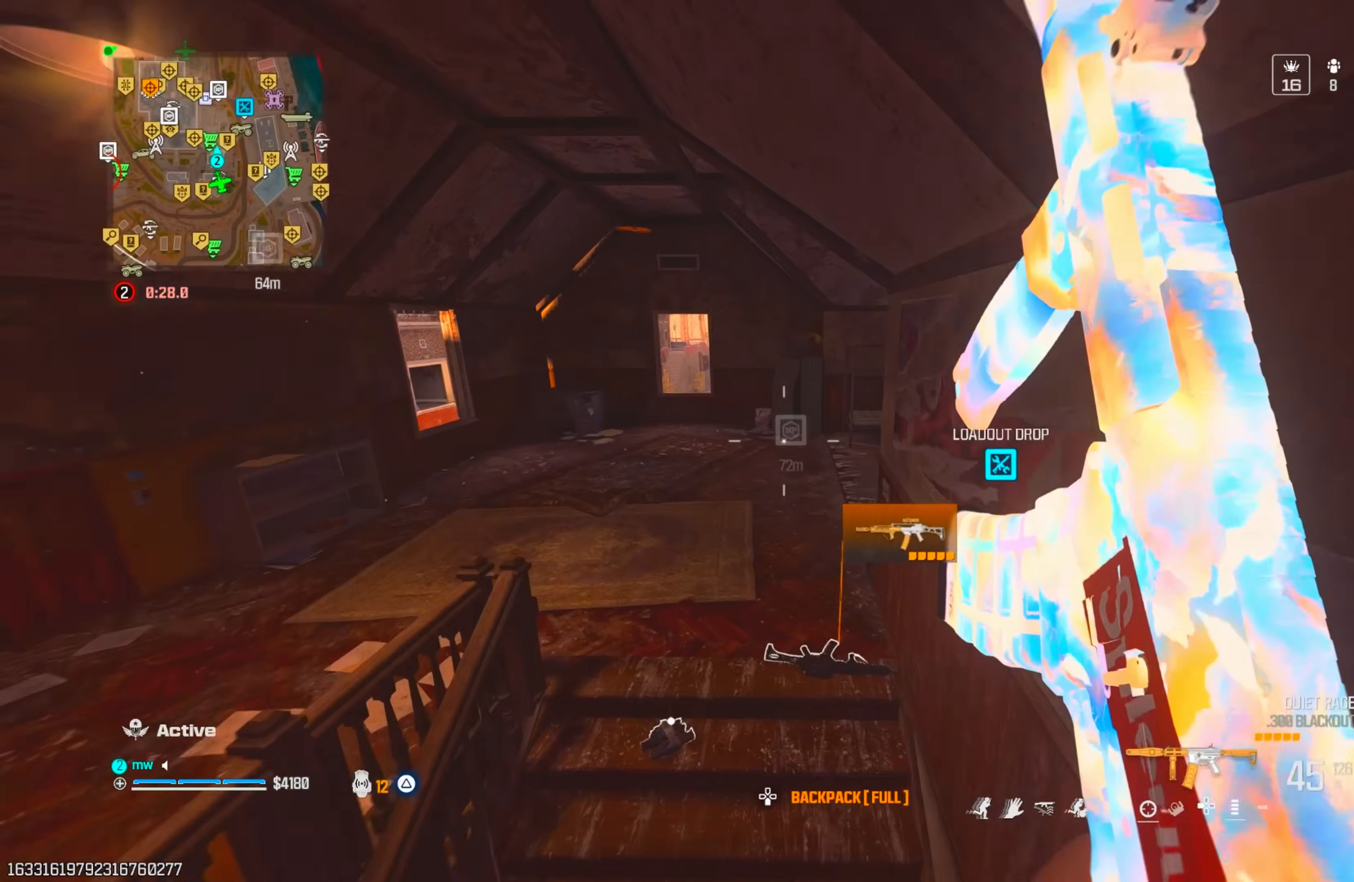
{"dt_ms": 500, "buttons": [], "left_stick": "up", "right_stick": "right", "events": [[33, "left_stick", "left"], [33, "right_stick", "right"], [150, "CROSS", "up"], [217, "left_stick", "up-left"], [350, "left_stick", "up"]]}
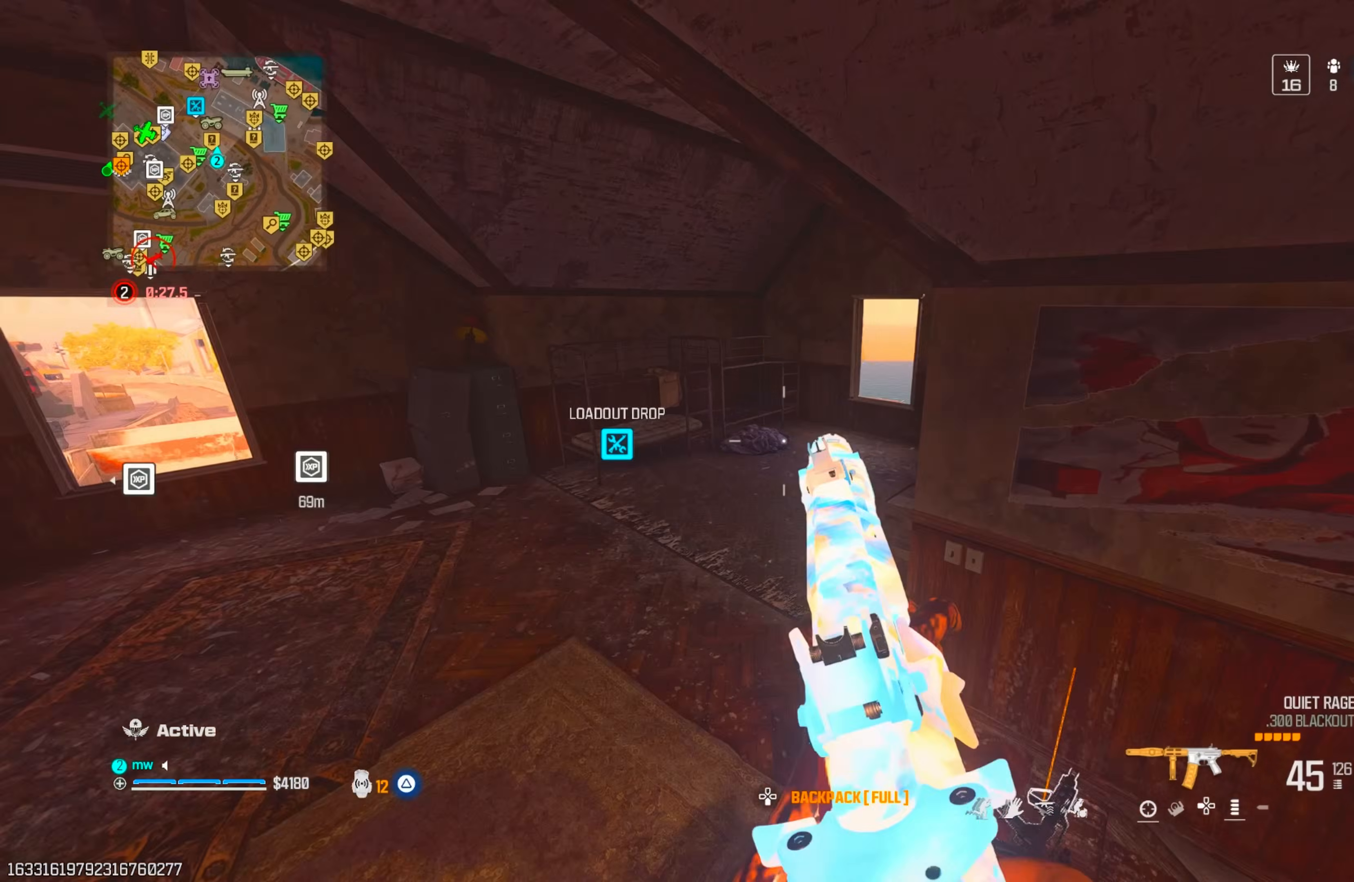
{"dt_ms": 500, "buttons": [], "left_stick": "left", "right_stick": "right", "events": [[17, "TRIANGLE", "down"], [17, "right_stick", "up-right"], [100, "TRIANGLE", "up"], [150, "TRIANGLE", "down"], [233, "TRIANGLE", "up"], [333, "right_stick", "right"], [417, "TRIANGLE", "down"], [467, "TRIANGLE", "up"], [467, "left_stick", "left"]]}
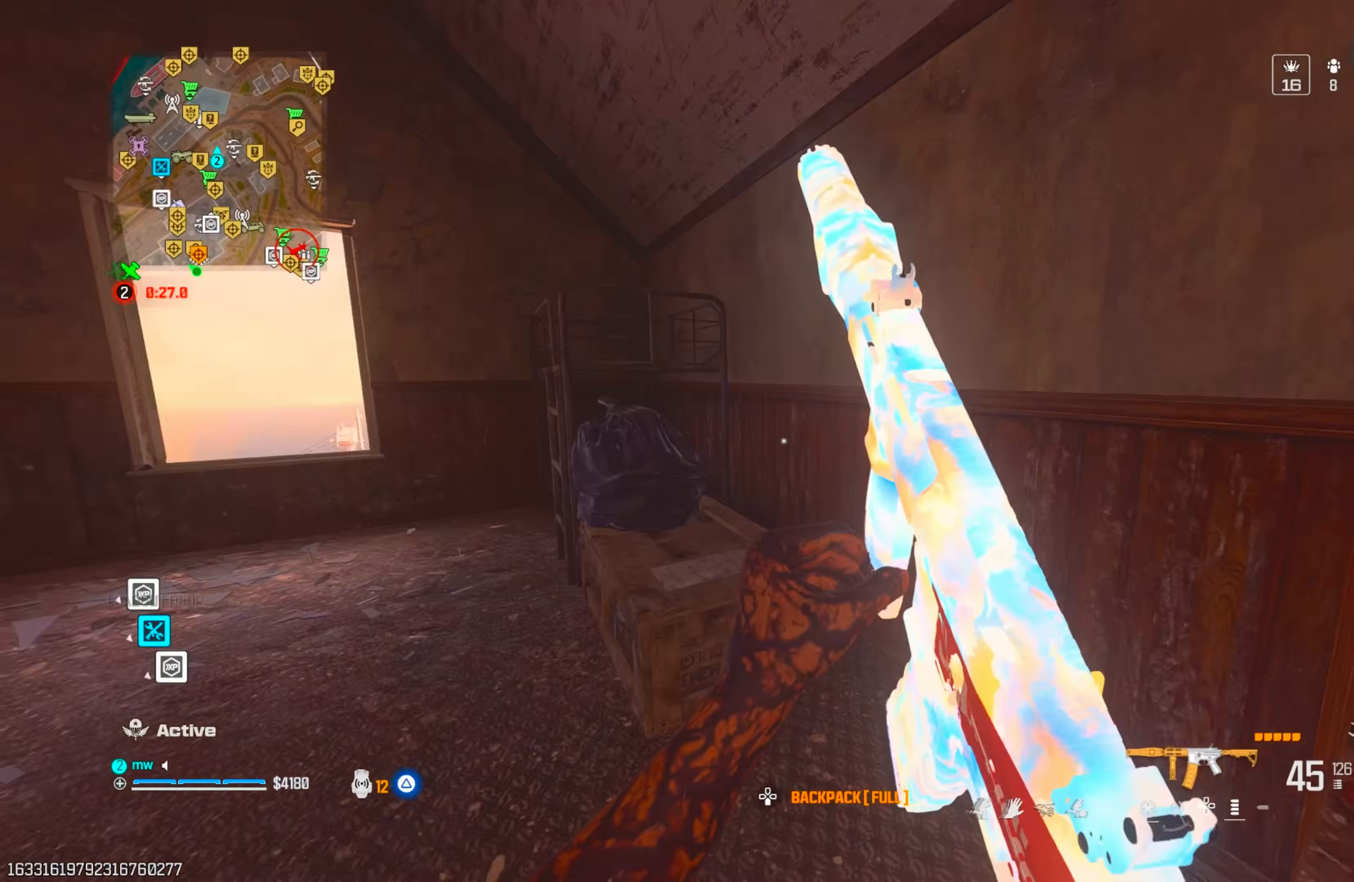
{"dt_ms": 500, "buttons": [], "left_stick": "right", "right_stick": "center", "events": [[33, "TRIANGLE", "down"], [50, "left_stick", "down"], [133, "TRIANGLE", "up"], [167, "left_stick", "right"], [183, "right_stick", "center"], [217, "TRIANGLE", "down"], [217, "left_stick", "up-right"], [283, "TRIANGLE", "up"], [283, "right_stick", "left"], [350, "TRIANGLE", "down"], [367, "left_stick", "right"], [400, "right_stick", "center"], [417, "TRIANGLE", "up"]]}
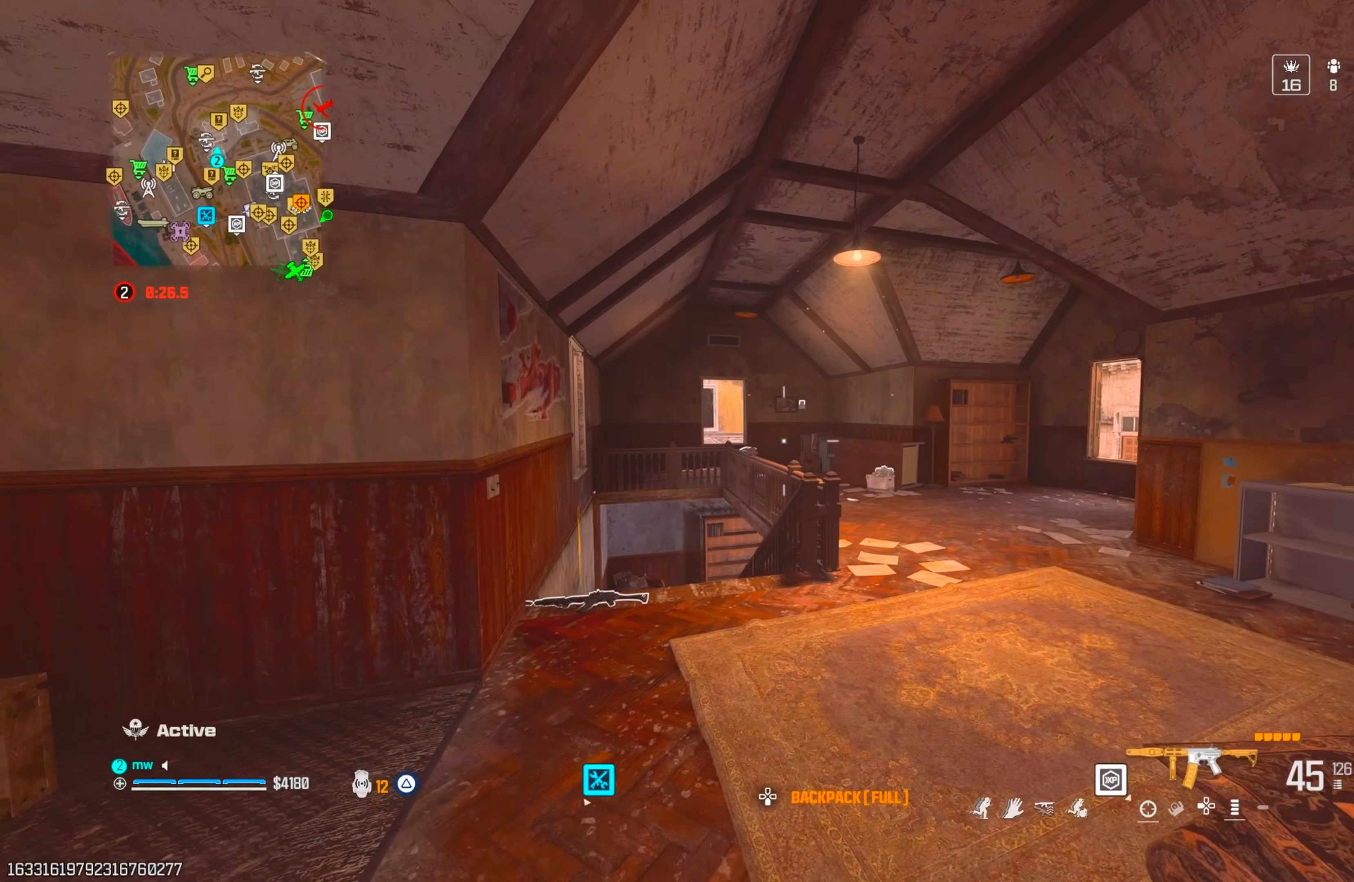
{"dt_ms": 500, "buttons": [], "left_stick": "up", "right_stick": "down", "events": [[233, "TRIANGLE", "down"], [233, "right_stick", "right"], [283, "TRIANGLE", "up"], [367, "TRIANGLE", "down"], [433, "TRIANGLE", "up"], [433, "left_stick", "up"], [500, "right_stick", "down"]]}
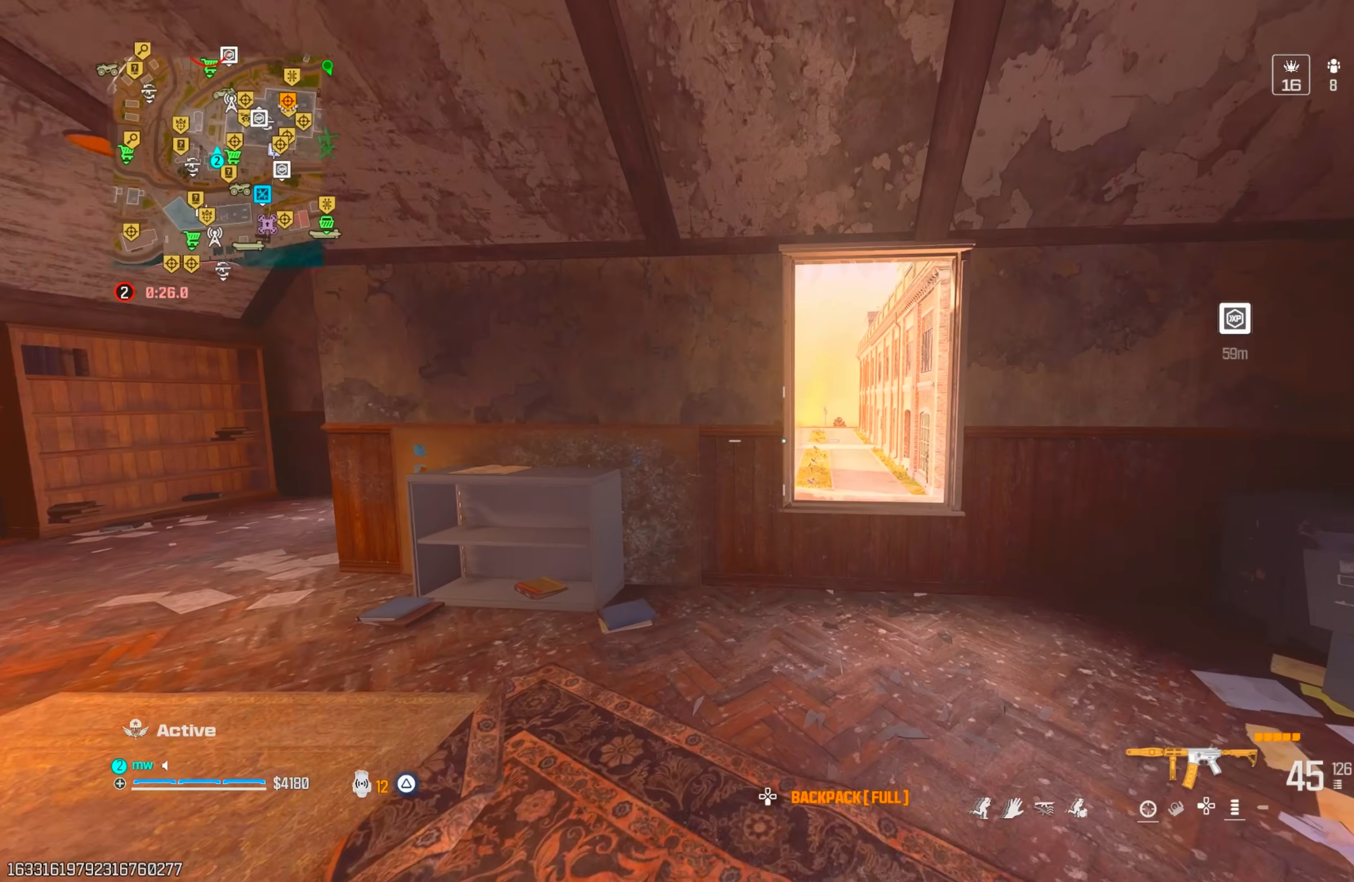
{"dt_ms": 500, "buttons": [], "left_stick": "down-right", "right_stick": "center", "events": [[100, "CROSS", "down"], [183, "left_stick", "down-right"], [250, "CROSS", "up"], [383, "right_stick", "center"]]}
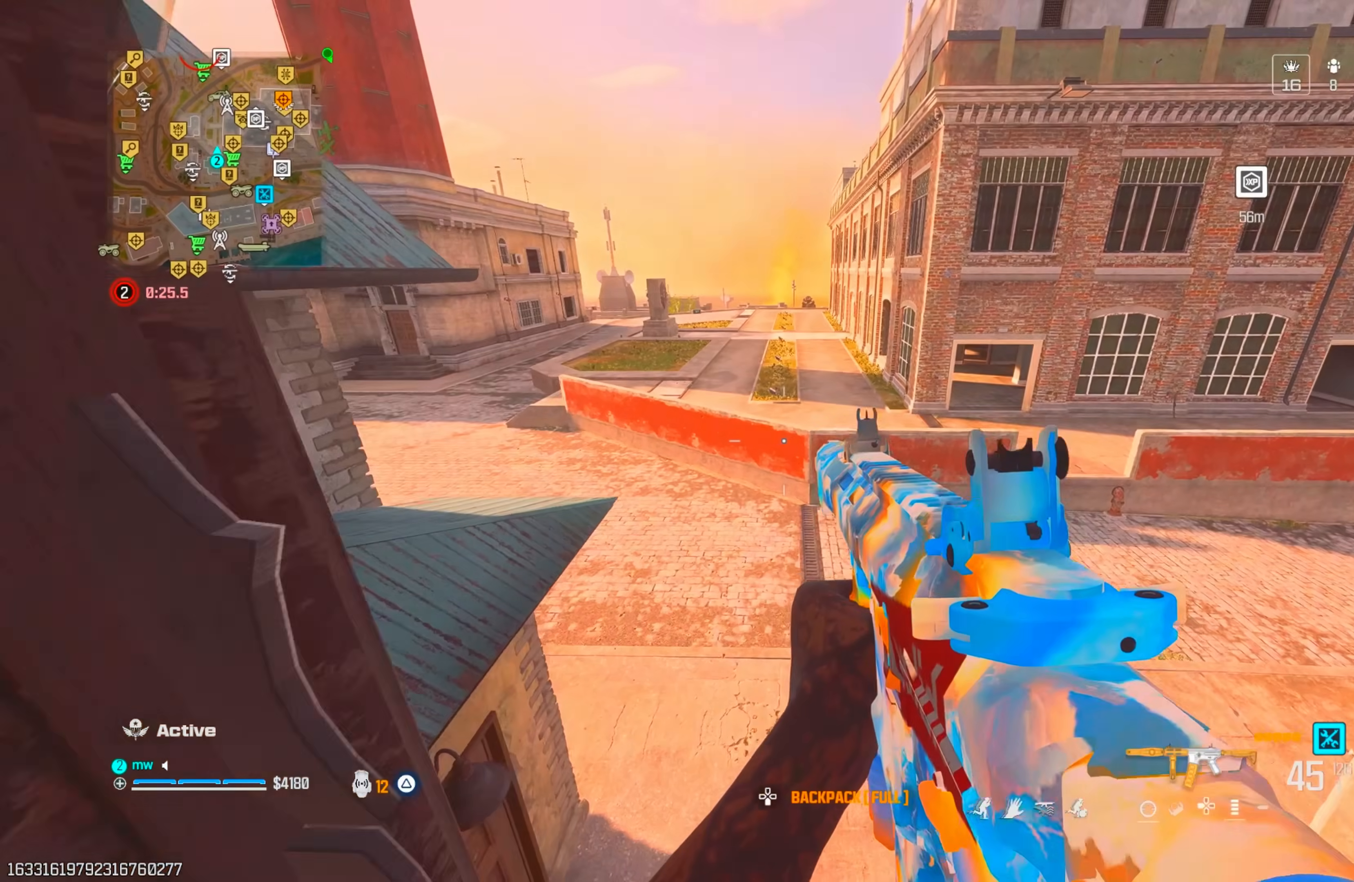
{"dt_ms": 500, "buttons": [], "left_stick": "down-right", "right_stick": "right", "events": [[50, "left_stick", "center"], [217, "right_stick", "up"], [417, "right_stick", "right"], [467, "left_stick", "down-right"]]}
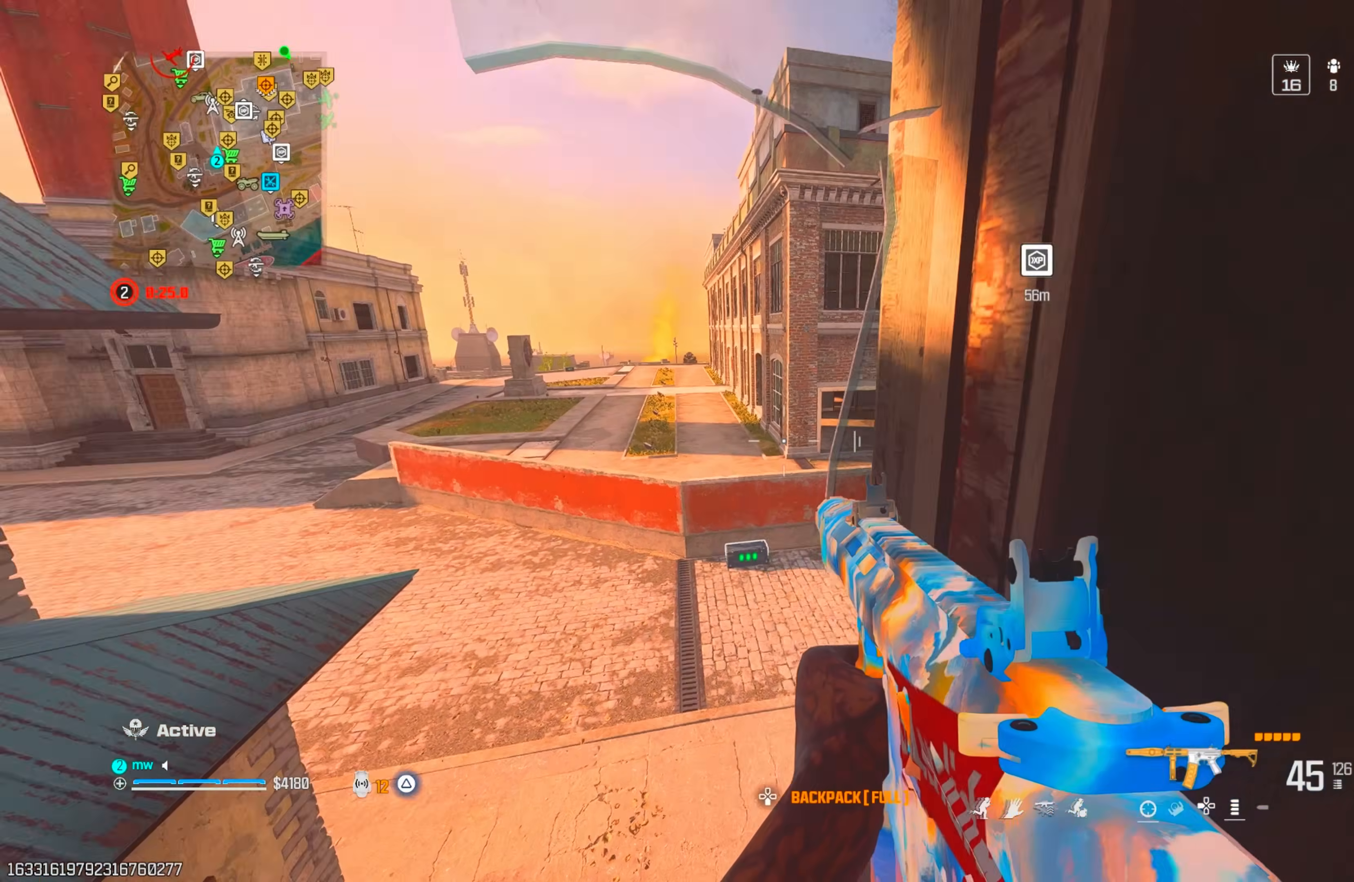
{"dt_ms": 500, "buttons": [], "left_stick": "up", "right_stick": "down-left", "events": [[283, "right_stick", "center"], [383, "left_stick", "up"], [467, "right_stick", "down-left"]]}
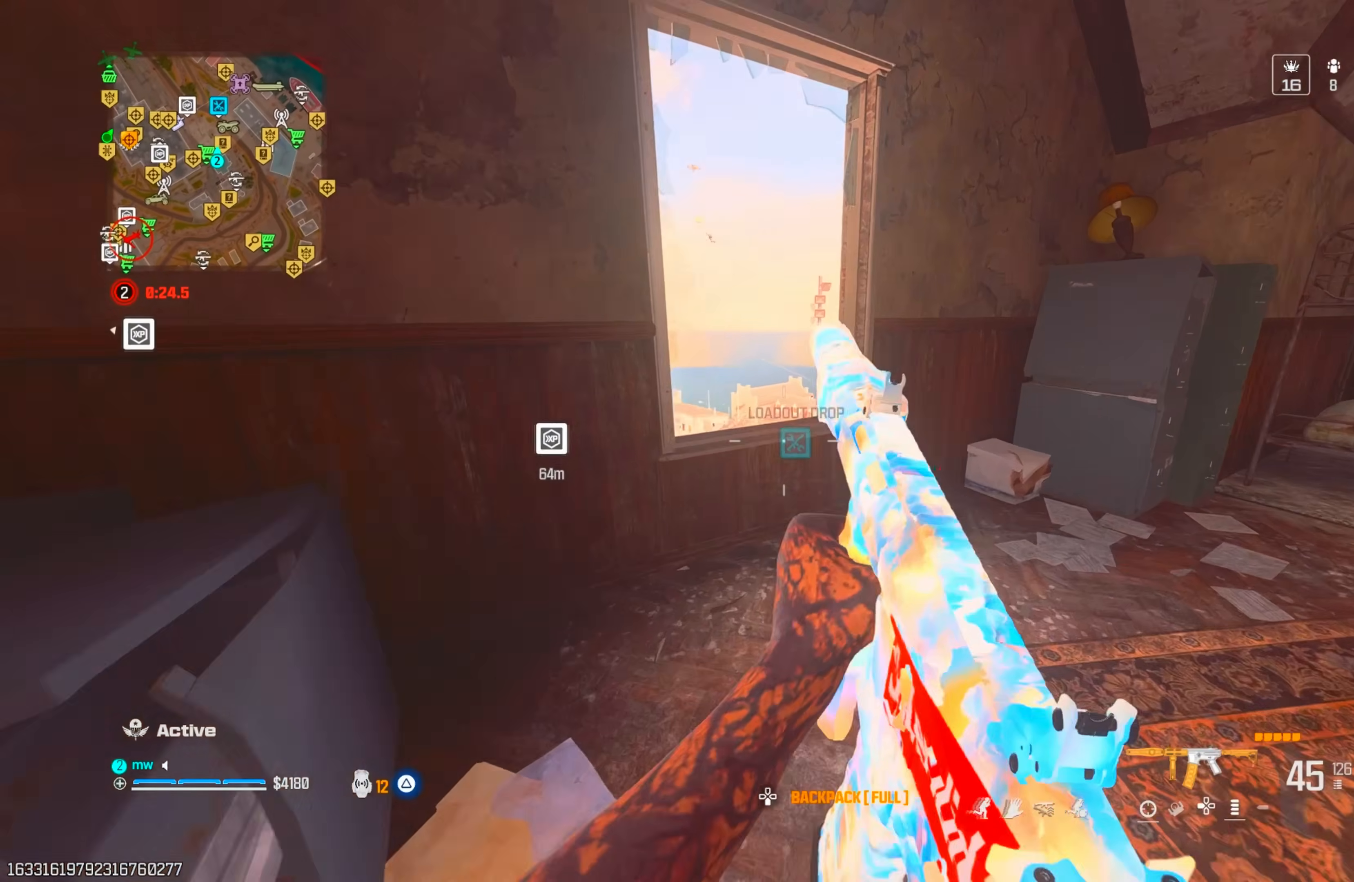
{"dt_ms": 500, "buttons": [], "left_stick": "up-left", "right_stick": "up-right", "events": [[17, "CROSS", "down"], [50, "left_stick", "left"], [133, "CROSS", "up"], [233, "right_stick", "left"], [333, "right_stick", "center"], [350, "left_stick", "up-left"], [483, "right_stick", "up-right"]]}
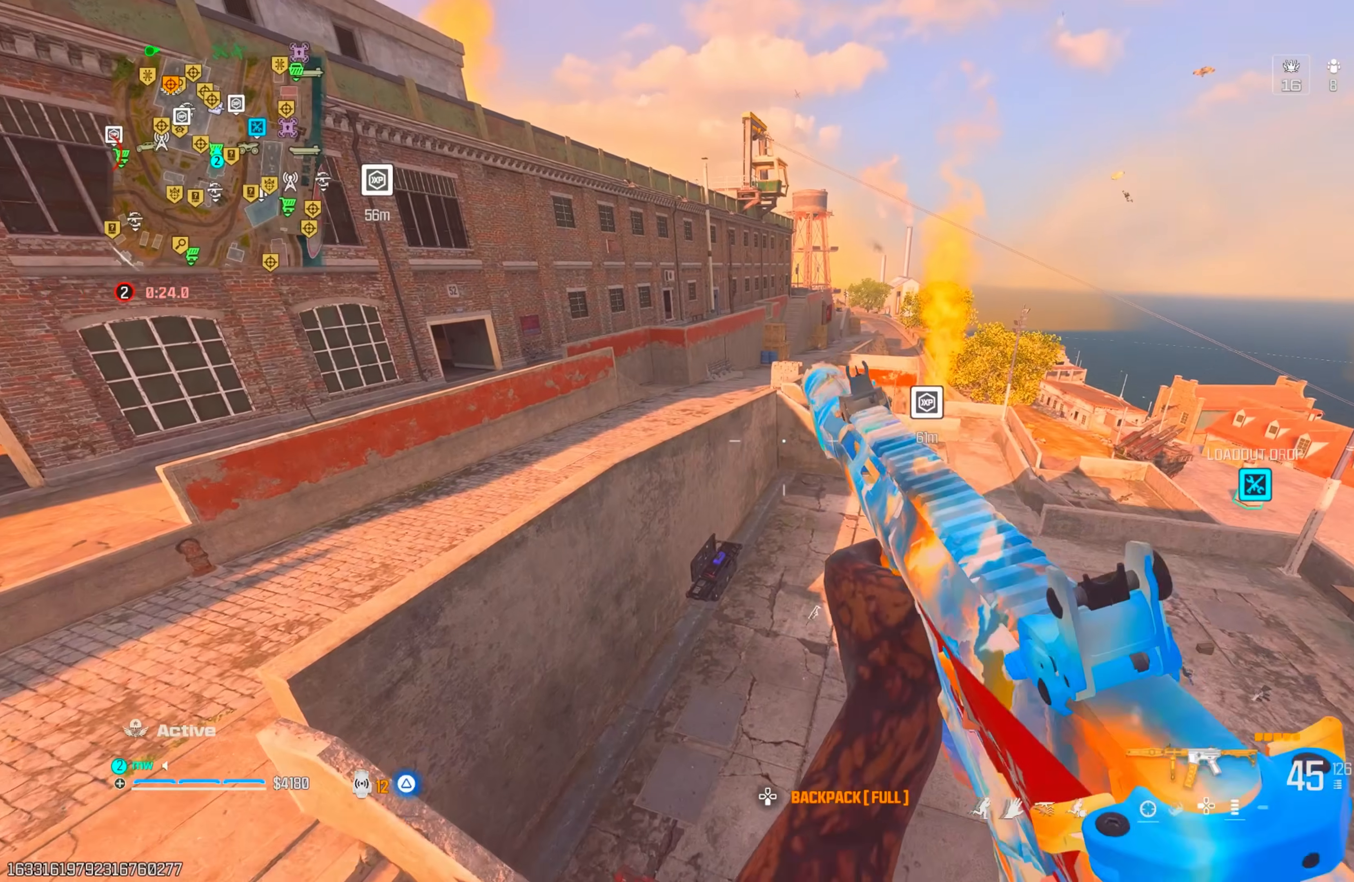
{"dt_ms": 500, "buttons": [], "left_stick": "up", "right_stick": "center", "events": [[83, "left_stick", "up"], [117, "TRIANGLE", "down"], [167, "TRIANGLE", "up"], [200, "left_stick", "up-right"], [250, "right_stick", "center"], [500, "left_stick", "up"]]}
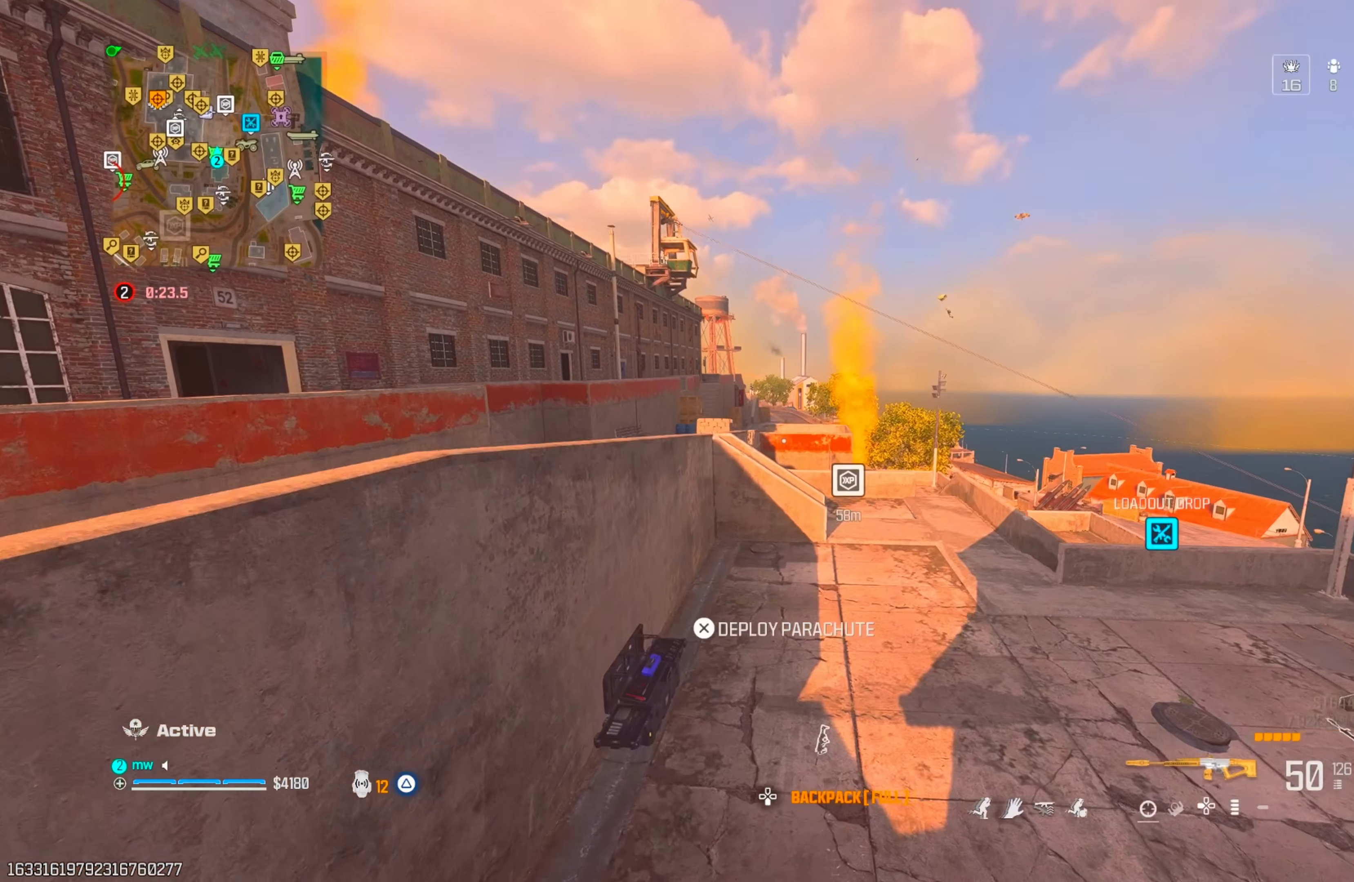
{"dt_ms": 500, "buttons": ["L1"], "left_stick": "right", "right_stick": "center", "events": [[167, "left_stick", "up-right"], [167, "right_stick", "up-right"], [300, "L1", "down"], [350, "left_stick", "right"], [367, "right_stick", "center"]]}
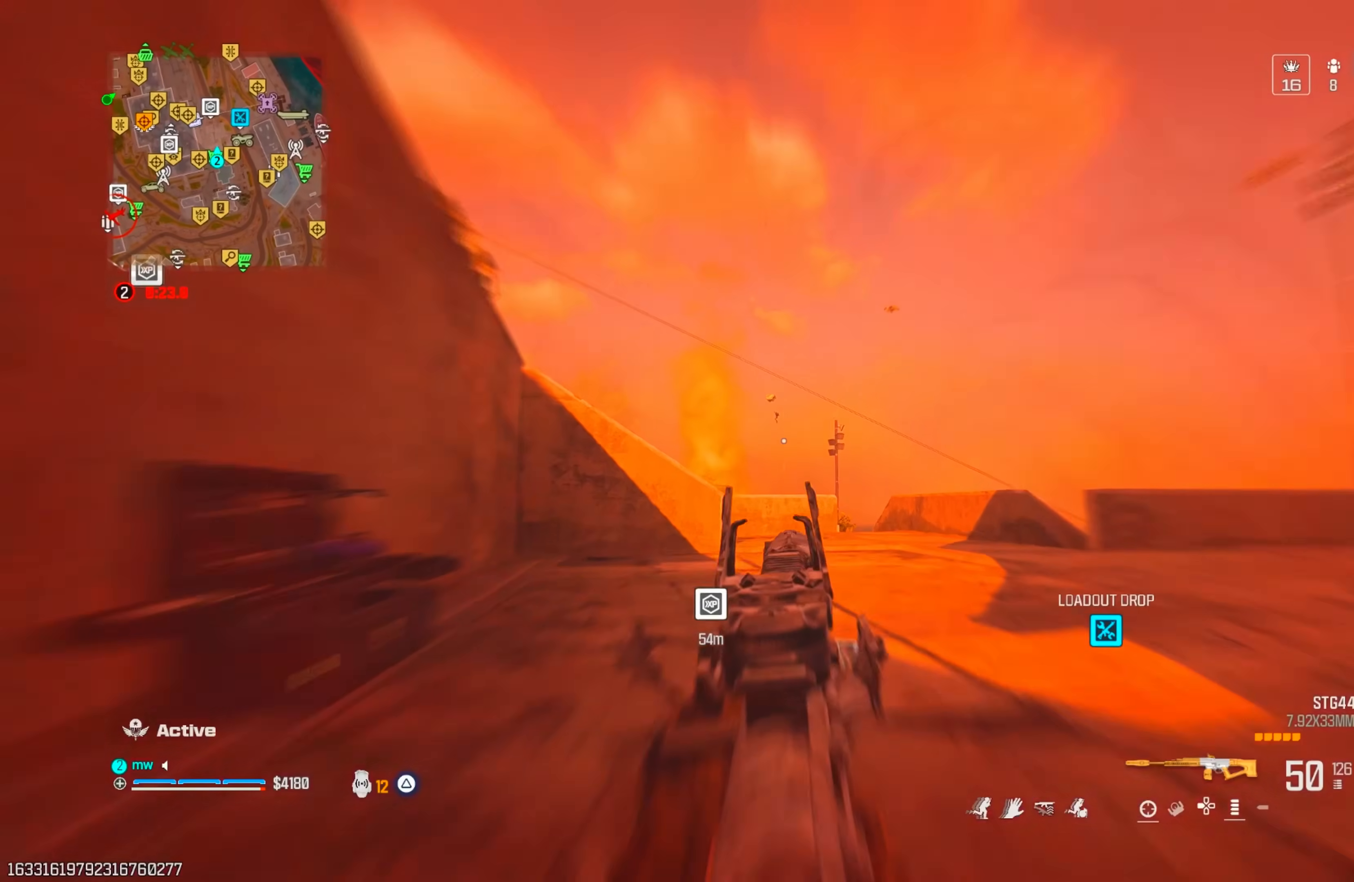
{"dt_ms": 500, "buttons": ["L1", "R1", "R2"], "left_stick": "right", "right_stick": "center"}
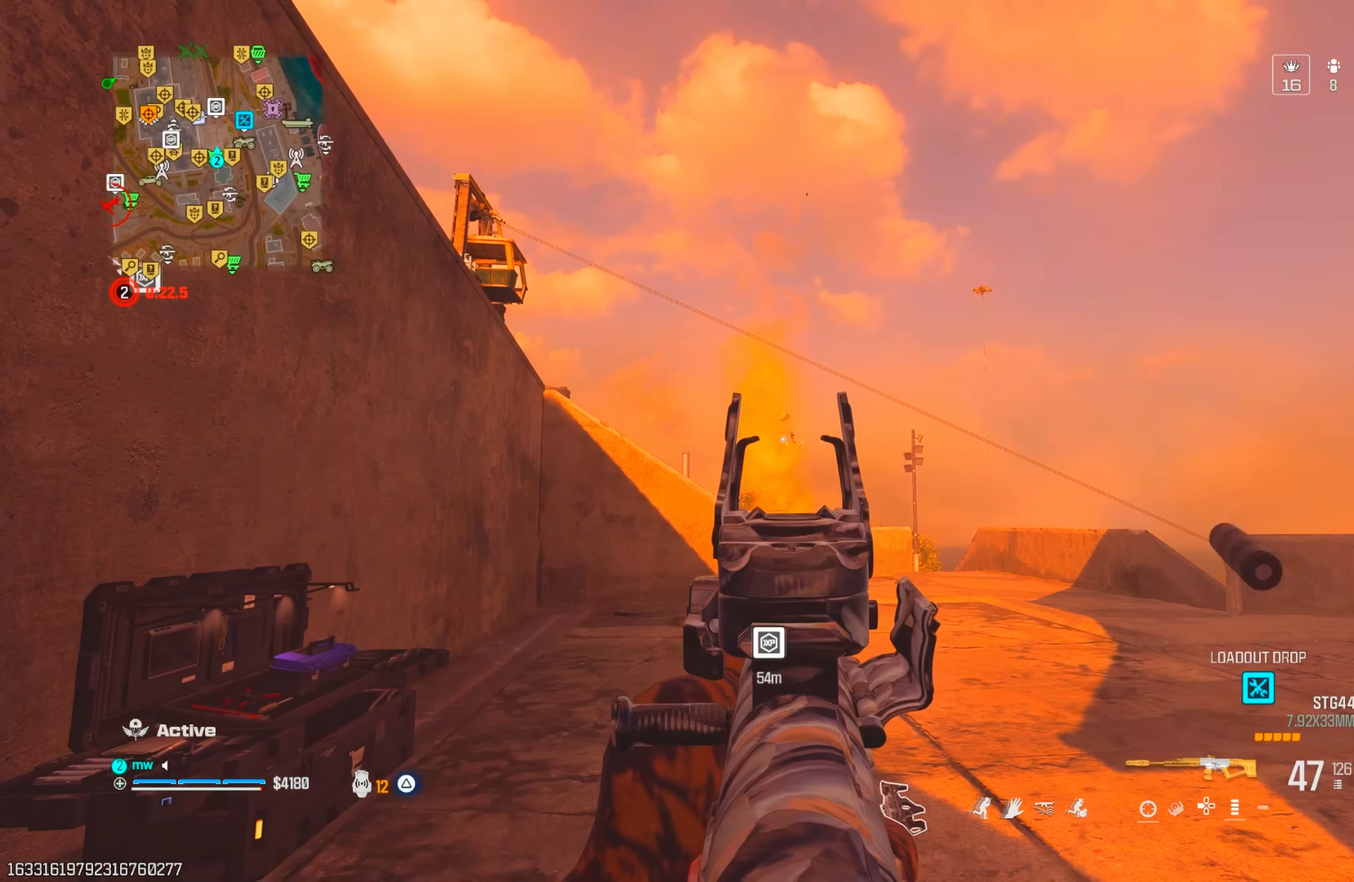
{"dt_ms": 500, "buttons": ["L1", "R1", "R2"], "left_stick": "right", "right_stick": "down", "events": [[50, "R2", "up"], [200, "right_stick", "down-left"], [267, "right_stick", "down"], [333, "R2", "down"], [333, "left_stick", "center"], [500, "left_stick", "right"]]}
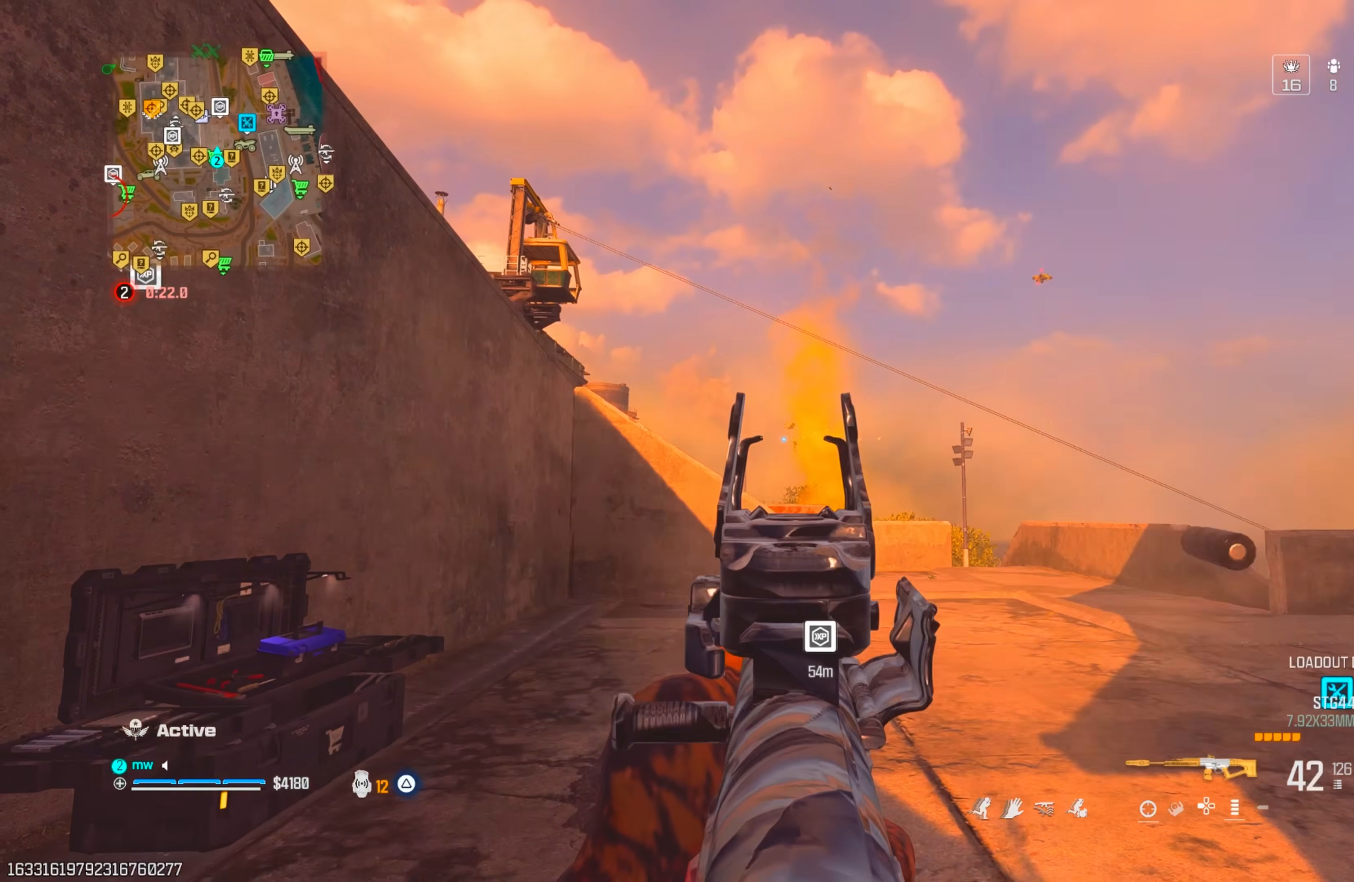
{"dt_ms": 500, "buttons": ["L1", "R1"], "left_stick": "right", "right_stick": "down"}
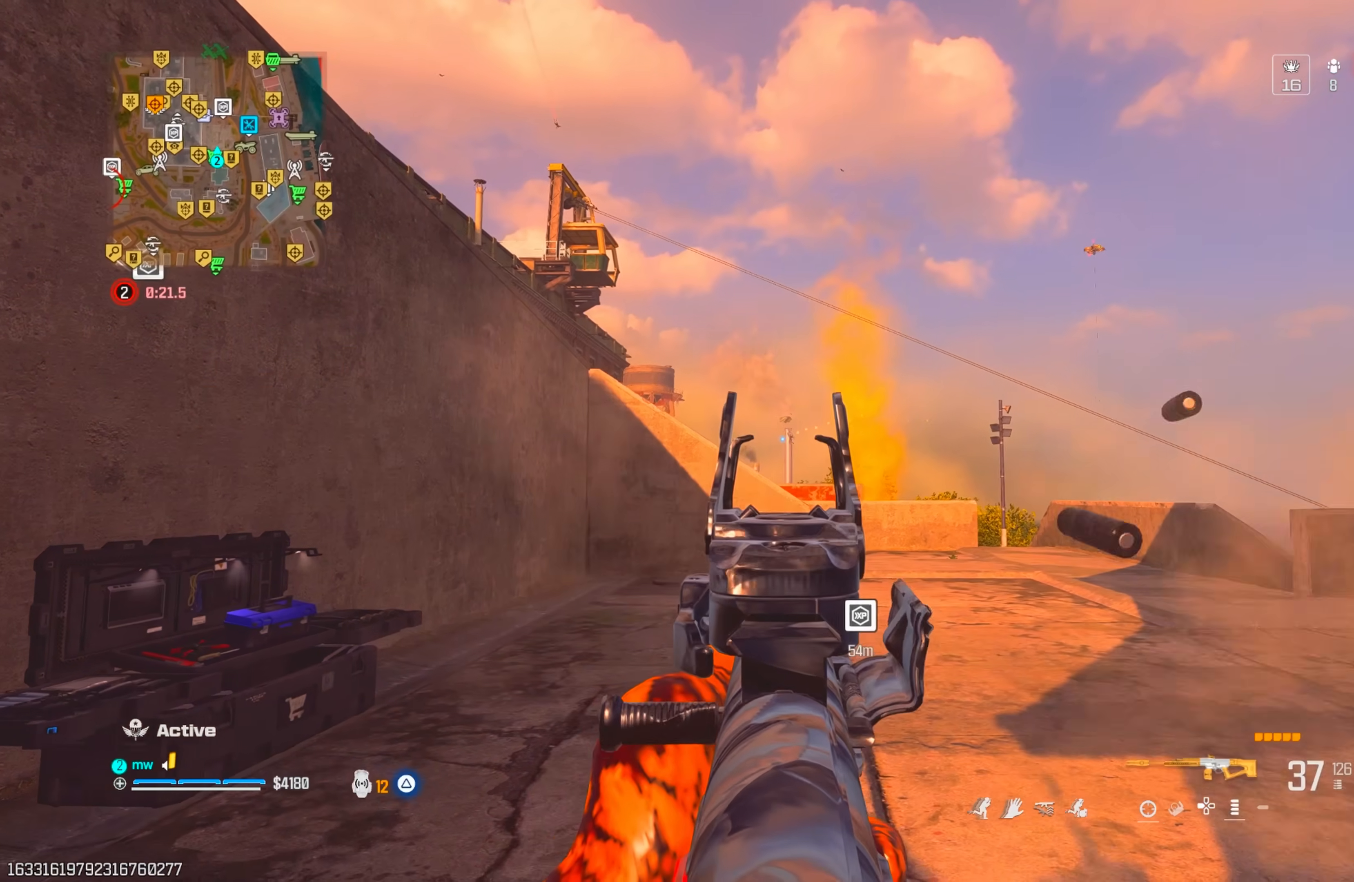
{"dt_ms": 1000, "buttons": ["TRIANGLE"], "left_stick": "up-left", "right_stick": "down-left"}
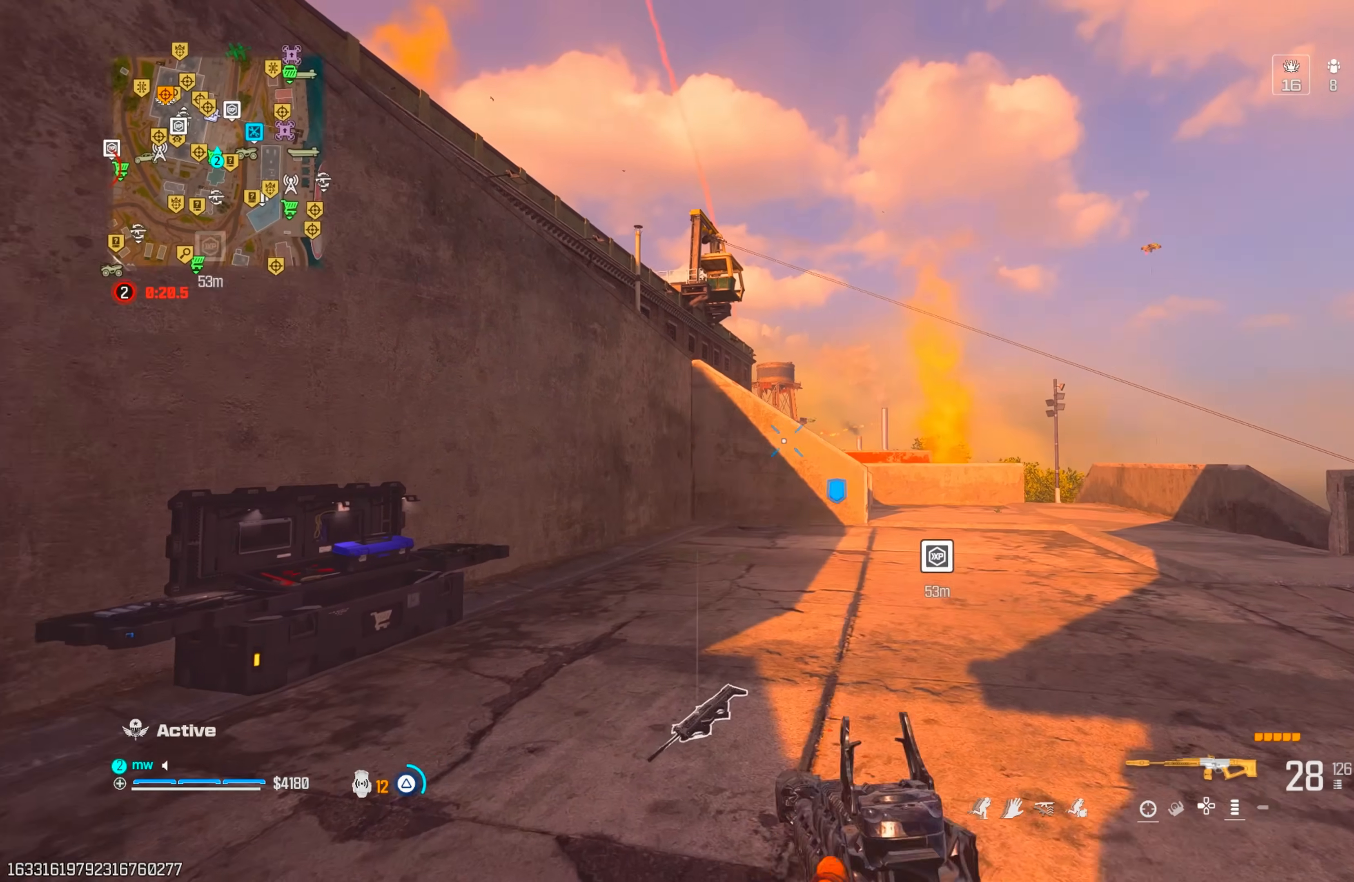
{"dt_ms": 500, "buttons": [], "left_stick": "center", "right_stick": "center", "events": [[33, "TRIANGLE", "up"], [117, "TRIANGLE", "down"], [150, "right_stick", "center"], [167, "TRIANGLE", "up"], [233, "TRIANGLE", "down"], [317, "TRIANGLE", "up"], [400, "left_stick", "center"], [433, "SQUARE", "down"], [483, "SQUARE", "up"]]}
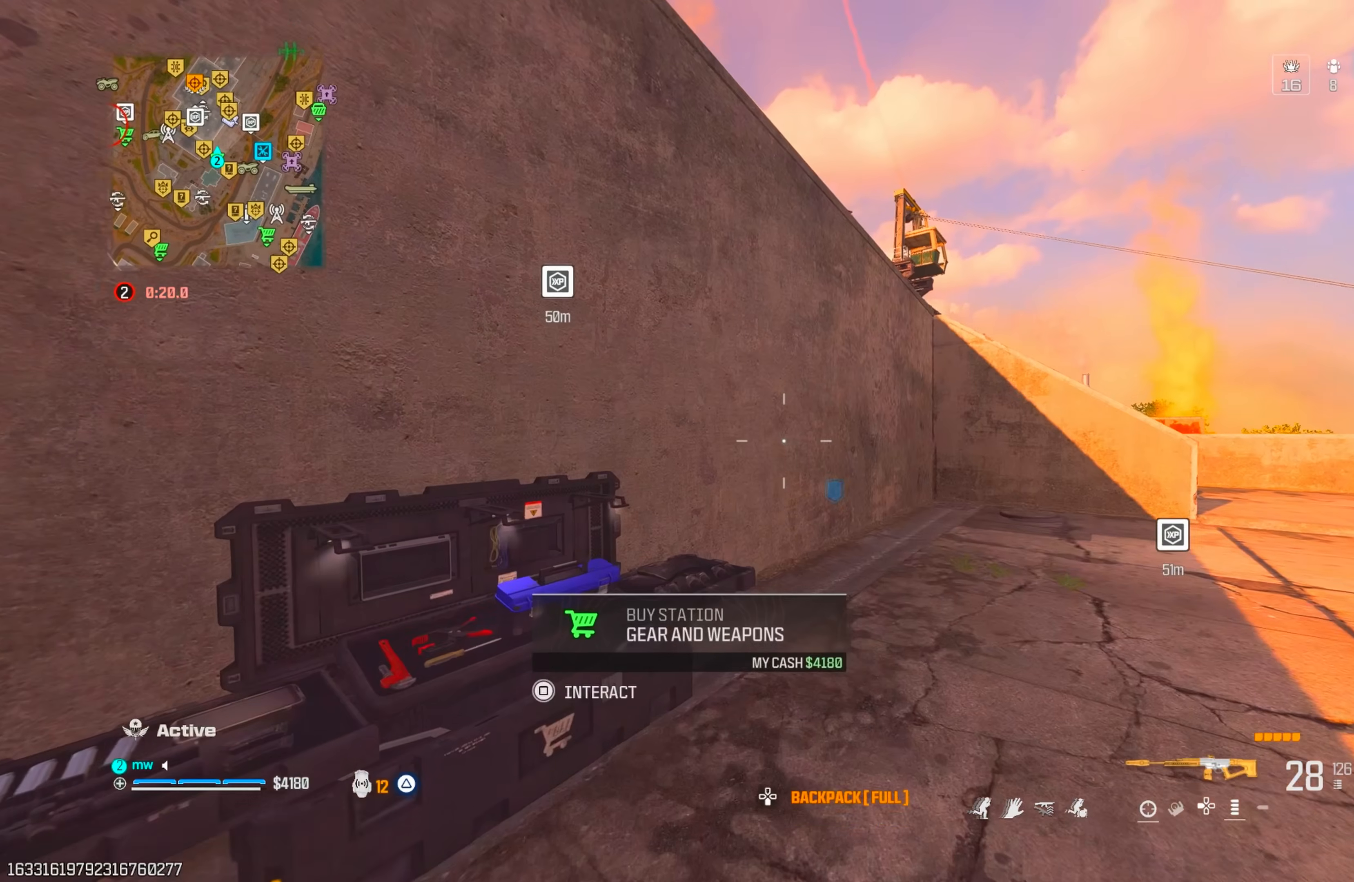
{"dt_ms": 500, "buttons": [], "left_stick": "center", "right_stick": "center", "events": [[117, "CROSS", "down"], [183, "CROSS", "up"], [250, "DPAD_DOWN", "down"], [317, "DPAD_DOWN", "up"], [400, "DPAD_DOWN", "down"], [483, "DPAD_DOWN", "up"]]}
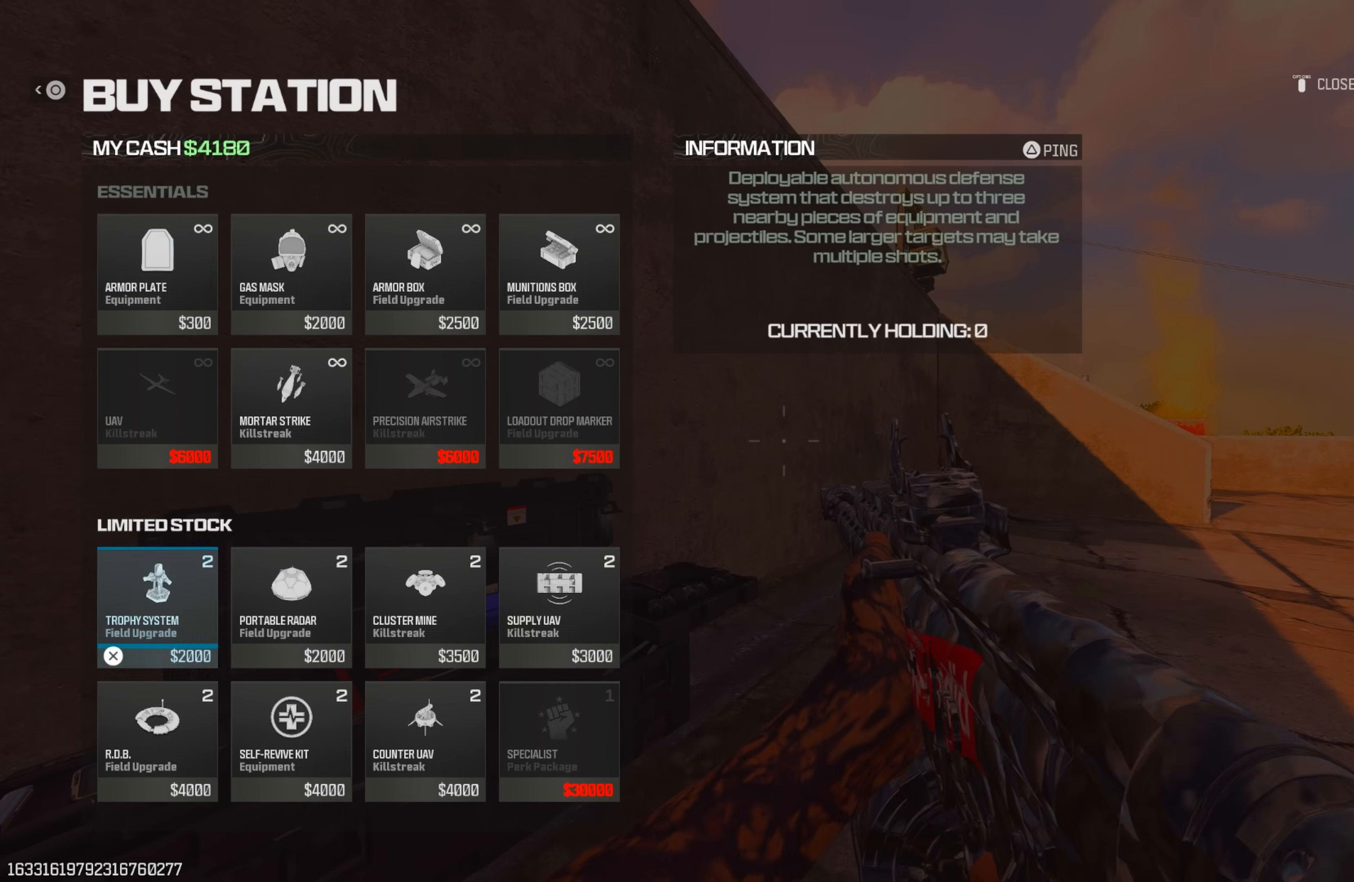
{"dt_ms": 500, "buttons": ["L1"], "left_stick": "up-right", "right_stick": "center"}
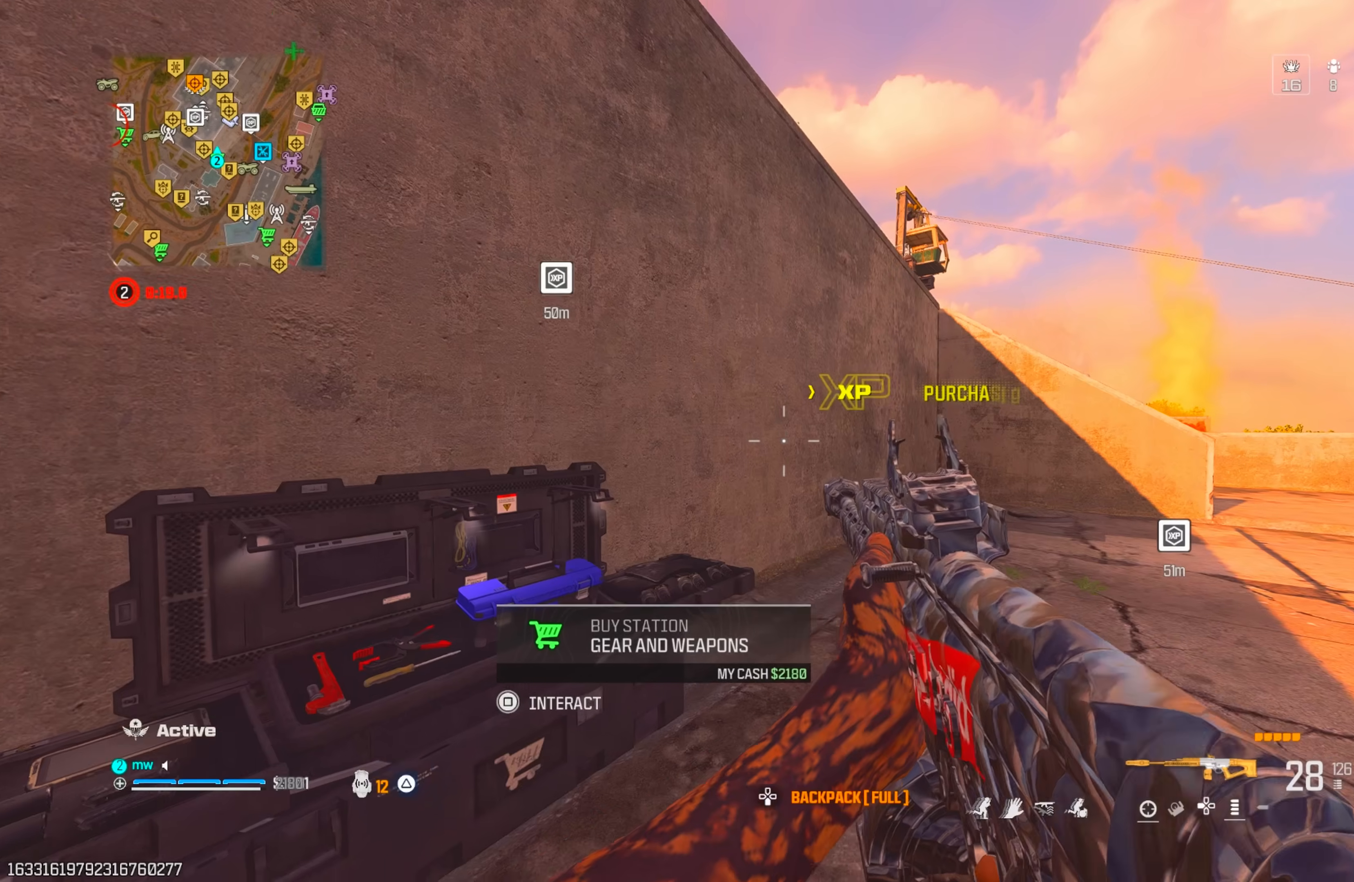
{"dt_ms": 500, "buttons": [], "left_stick": "up", "right_stick": "center", "events": [[17, "L1", "up"], [17, "L2", "down"], [150, "L2", "up"], [167, "right_stick", "right"], [267, "left_stick", "up"], [317, "right_stick", "center"]]}
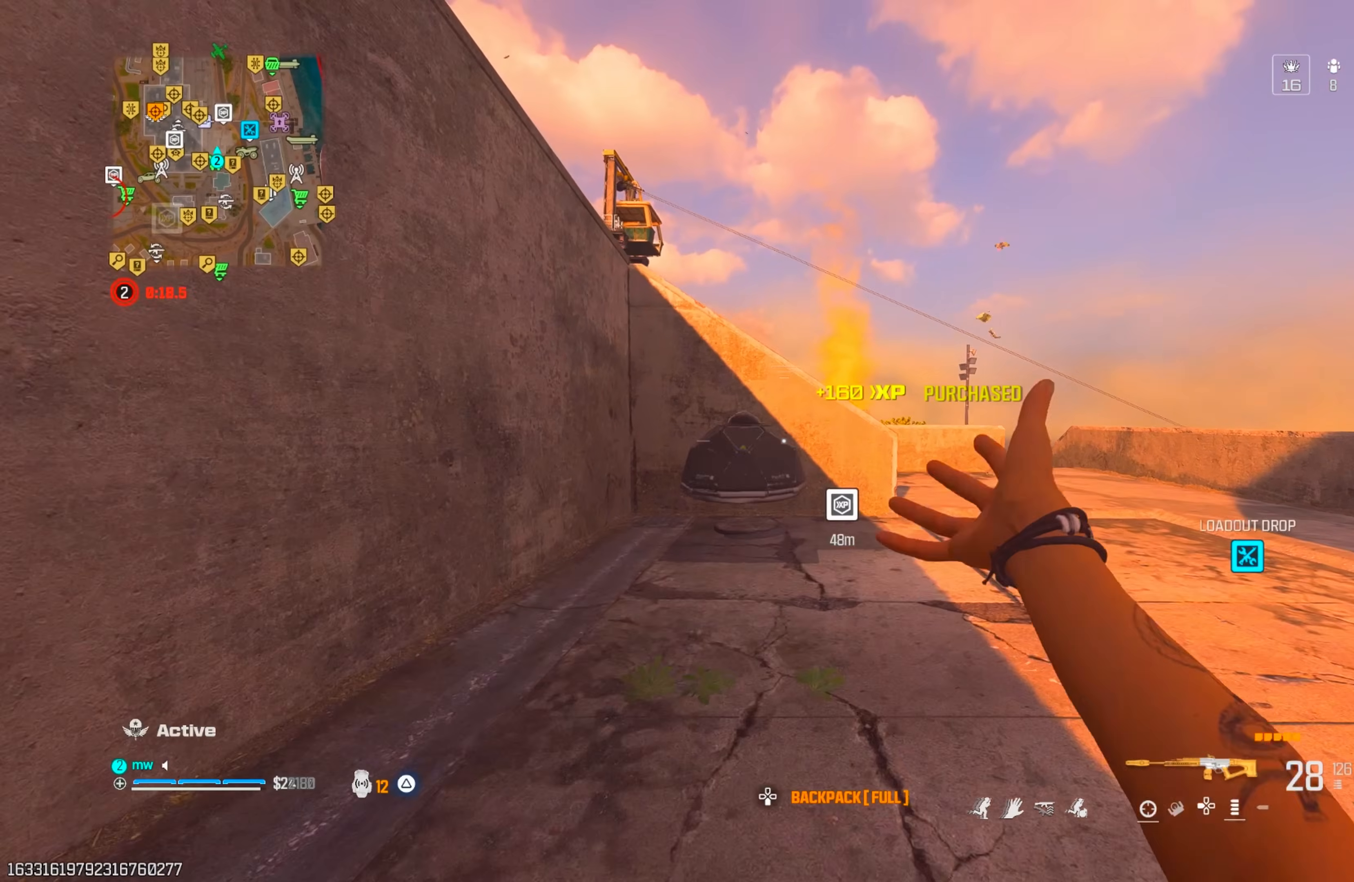
{"dt_ms": 500, "buttons": ["SQUARE"], "left_stick": "up", "right_stick": "center", "events": [[100, "SQUARE", "down"], [117, "right_stick", "right"], [250, "right_stick", "center"]]}
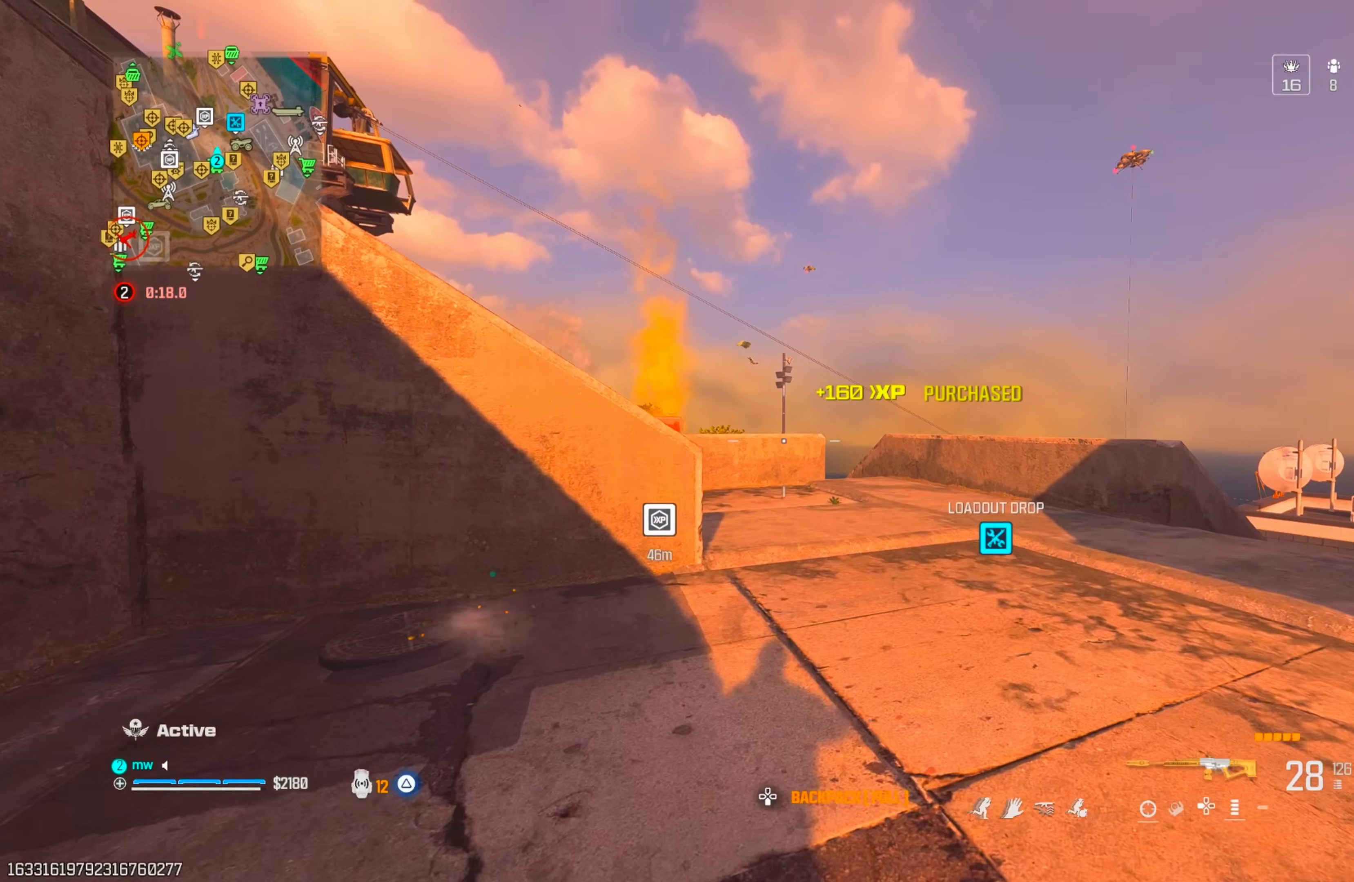
{"dt_ms": 500, "buttons": [], "left_stick": "up", "right_stick": "center", "events": [[133, "SQUARE", "up"]]}
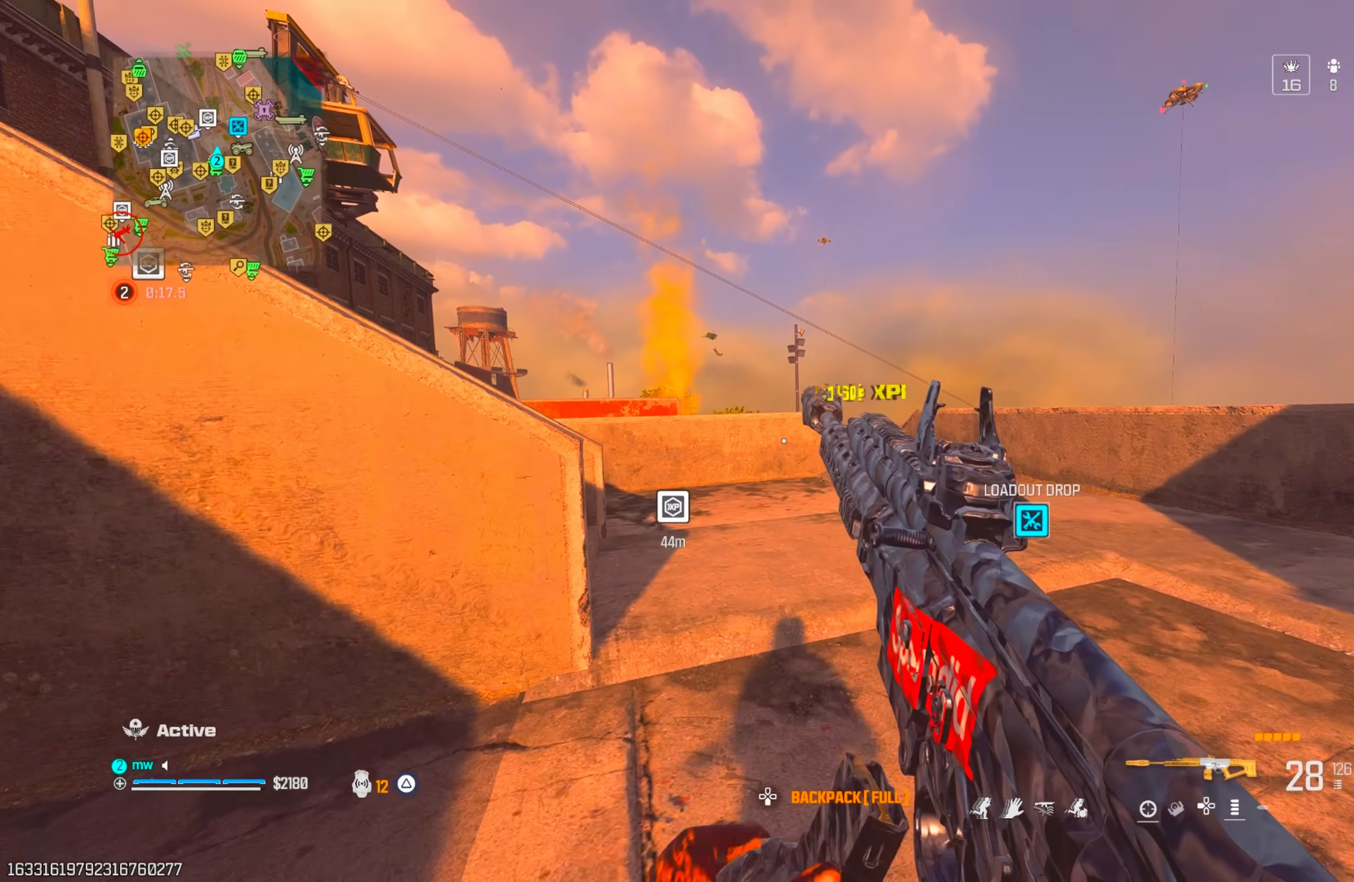
{"dt_ms": 500, "buttons": [], "left_stick": "up", "right_stick": "left", "events": [[133, "right_stick", "left"], [300, "right_stick", "center"], [350, "right_stick", "left"]]}
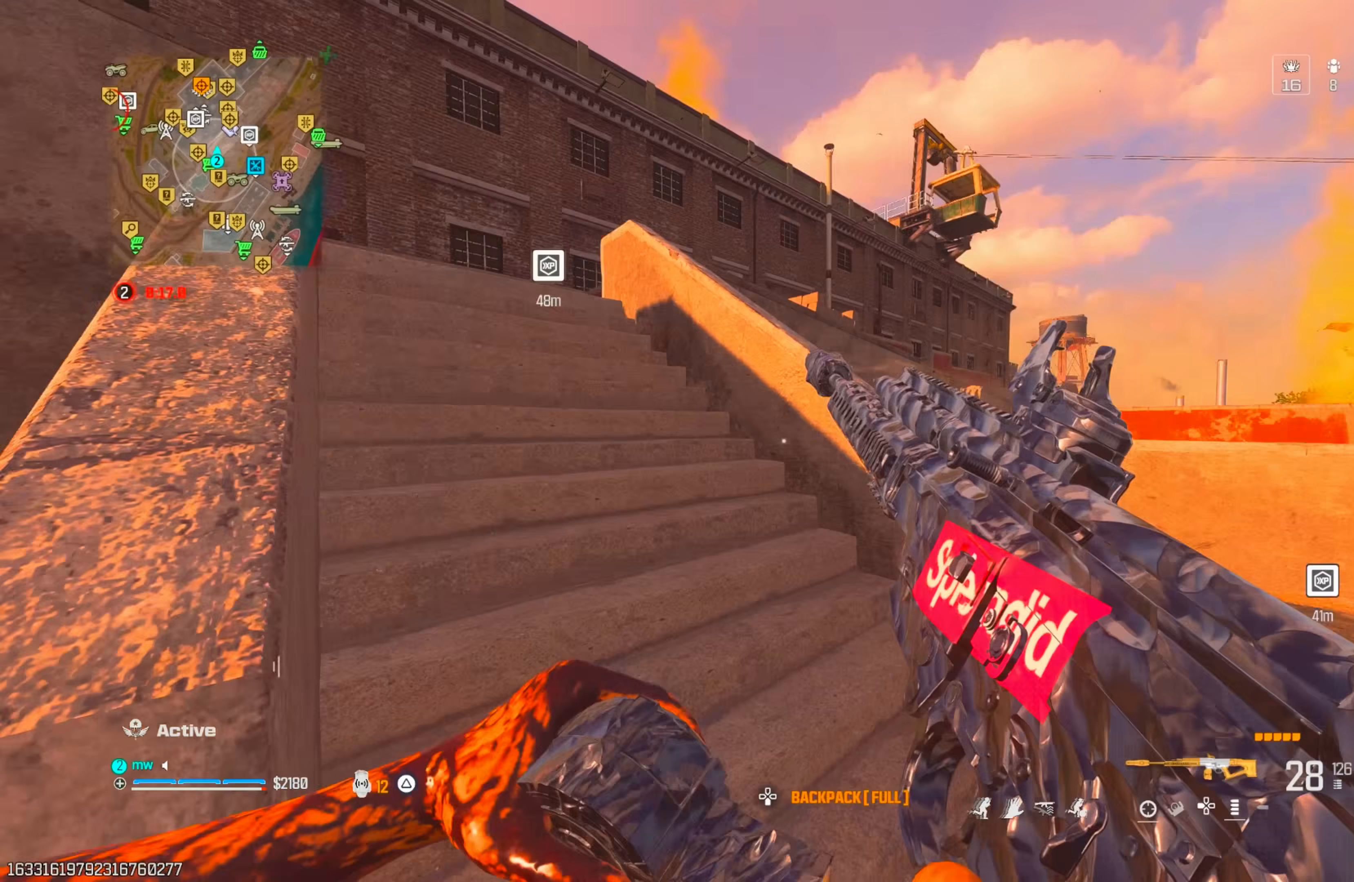
{"dt_ms": 500, "buttons": [], "left_stick": "up-left", "right_stick": "center", "events": [[67, "left_stick", "up-left"], [150, "right_stick", "center"], [317, "CROSS", "down"], [333, "right_stick", "left"], [433, "CROSS", "up"], [467, "right_stick", "center"]]}
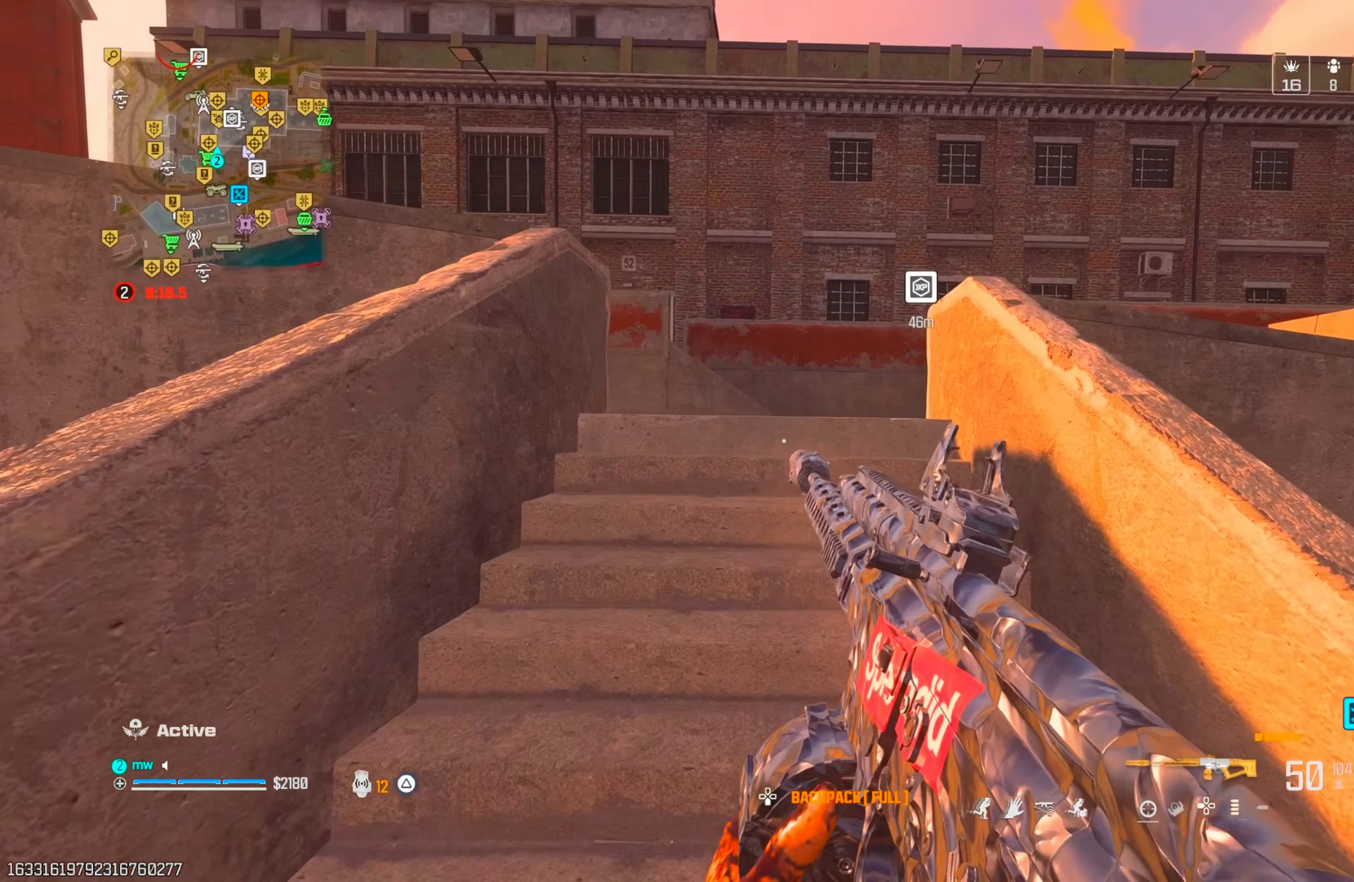
{"dt_ms": 500, "buttons": ["CIRCLE"], "left_stick": "up", "right_stick": "right", "events": [[167, "TRIANGLE", "down"], [167, "left_stick", "up"], [217, "TRIANGLE", "up"], [283, "TRIANGLE", "down"], [350, "TRIANGLE", "up"], [383, "right_stick", "right"], [500, "CIRCLE", "down"]]}
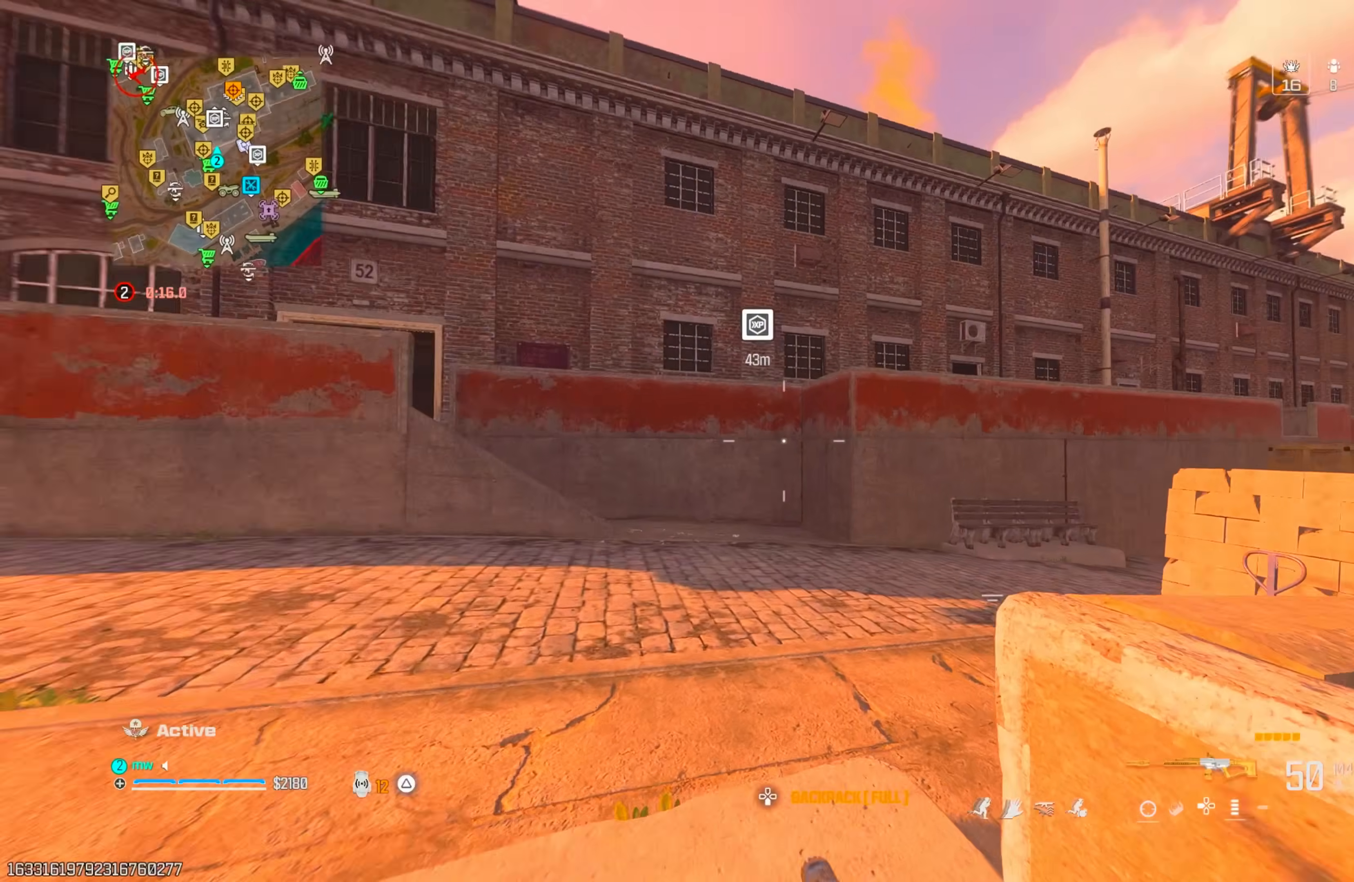
{"dt_ms": 500, "buttons": ["L1"], "left_stick": "down", "right_stick": "up-left", "events": [[83, "CIRCLE", "up"], [150, "CIRCLE", "down"], [200, "CIRCLE", "up"], [200, "CROSS", "down"], [200, "left_stick", "left"], [233, "L1", "down"], [267, "right_stick", "center"], [300, "CROSS", "up"], [350, "left_stick", "down-left"], [350, "right_stick", "up-left"], [500, "left_stick", "down"]]}
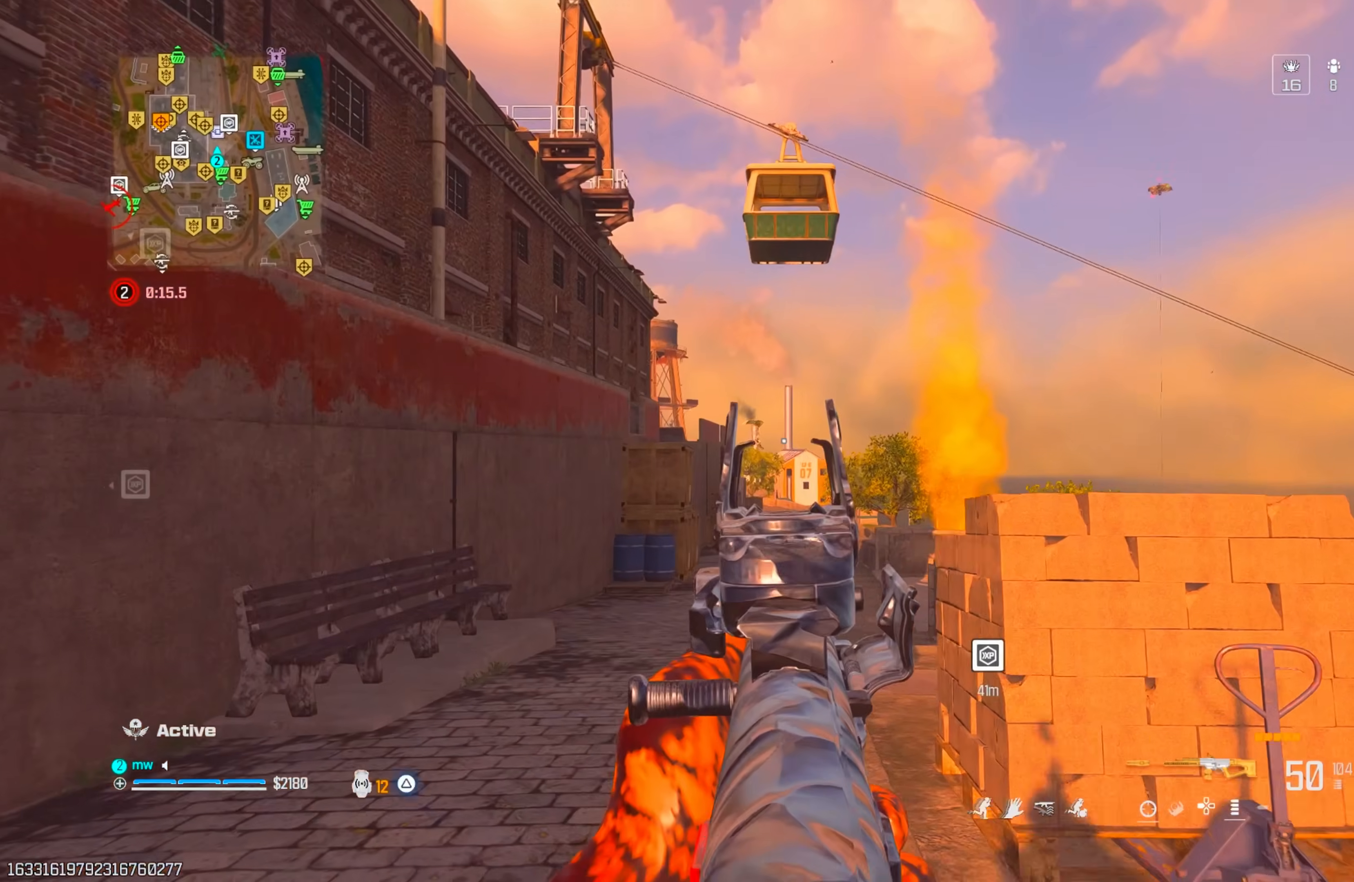
{"dt_ms": 500, "buttons": [], "left_stick": "up-left", "right_stick": "left", "events": [[117, "right_stick", "left"], [183, "L1", "up"], [250, "TRIANGLE", "down"], [317, "TRIANGLE", "up"], [317, "left_stick", "left"], [417, "left_stick", "up-left"]]}
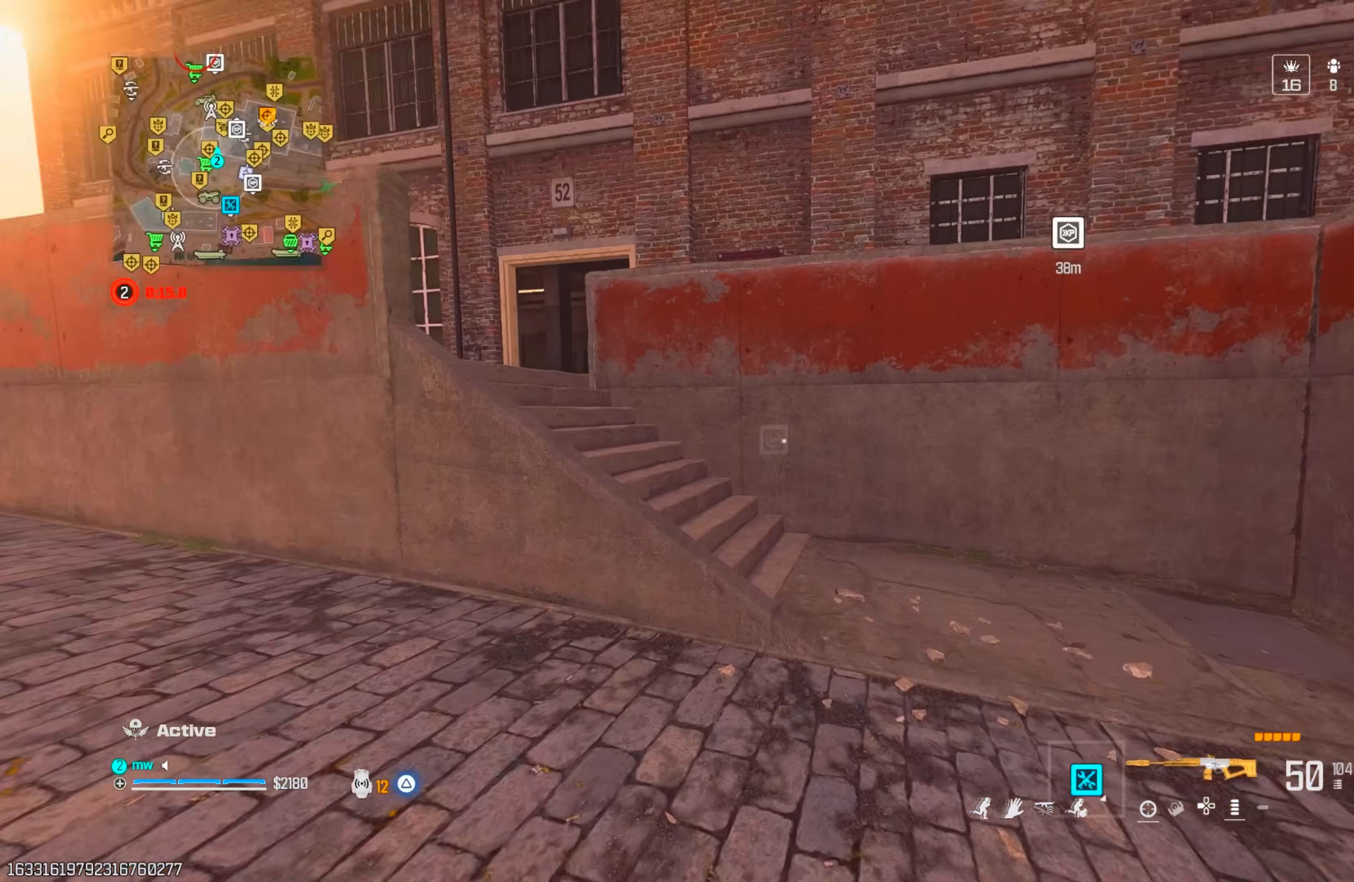
{"dt_ms": 500, "buttons": ["TRIANGLE"], "left_stick": "up-left", "right_stick": "left", "events": [[83, "right_stick", "center"], [100, "CROSS", "down"], [133, "left_stick", "up"], [283, "CROSS", "up"], [350, "right_stick", "left"], [483, "TRIANGLE", "down"], [483, "left_stick", "up-left"]]}
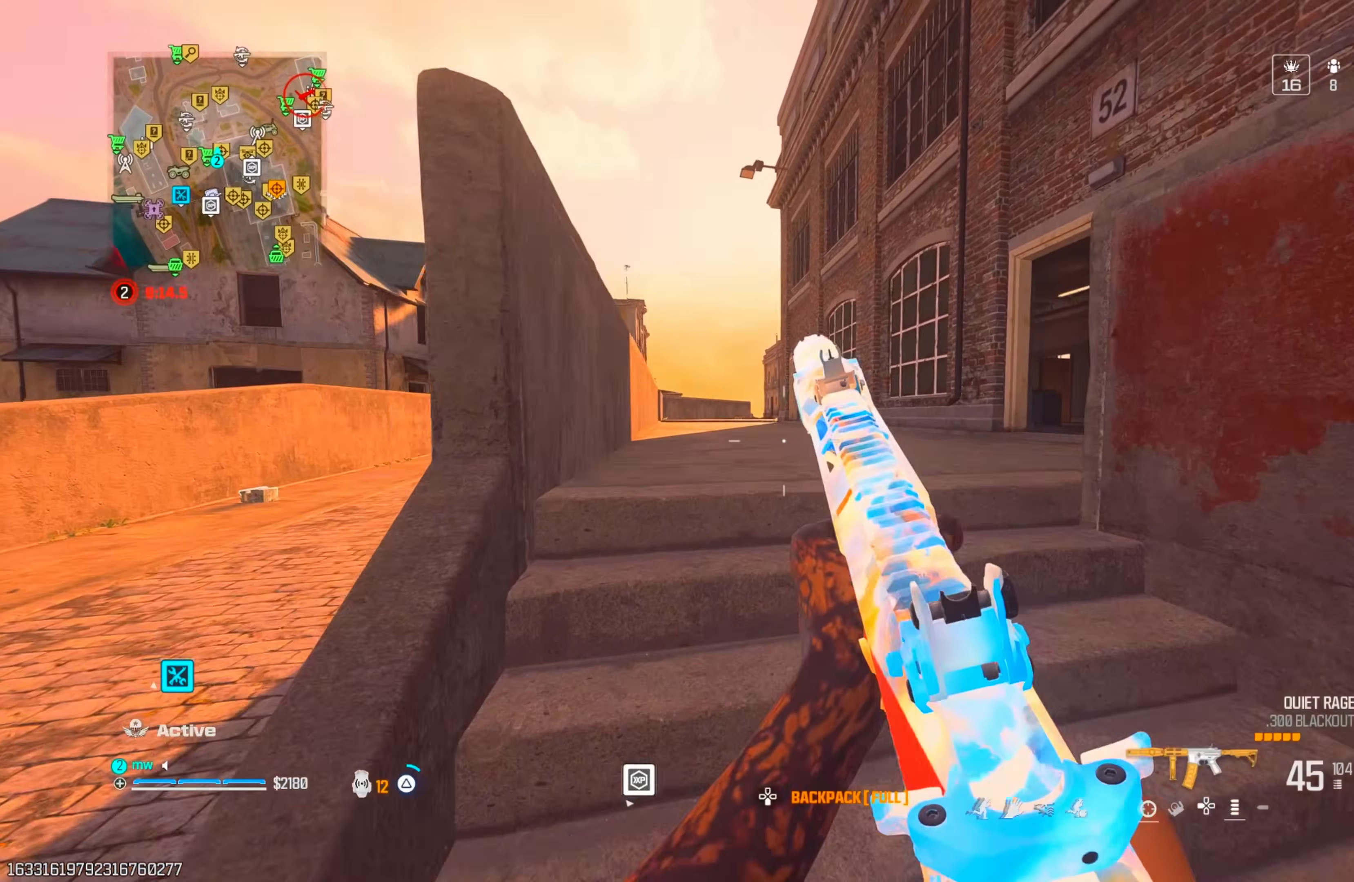
{"dt_ms": 500, "buttons": [], "left_stick": "up", "right_stick": "center", "events": [[50, "TRIANGLE", "up"], [50, "right_stick", "center"], [117, "TRIANGLE", "down"], [117, "right_stick", "right"], [183, "TRIANGLE", "up"], [200, "left_stick", "up"], [283, "right_stick", "down-right"], [383, "right_stick", "center"], [400, "CIRCLE", "down"], [483, "CIRCLE", "up"]]}